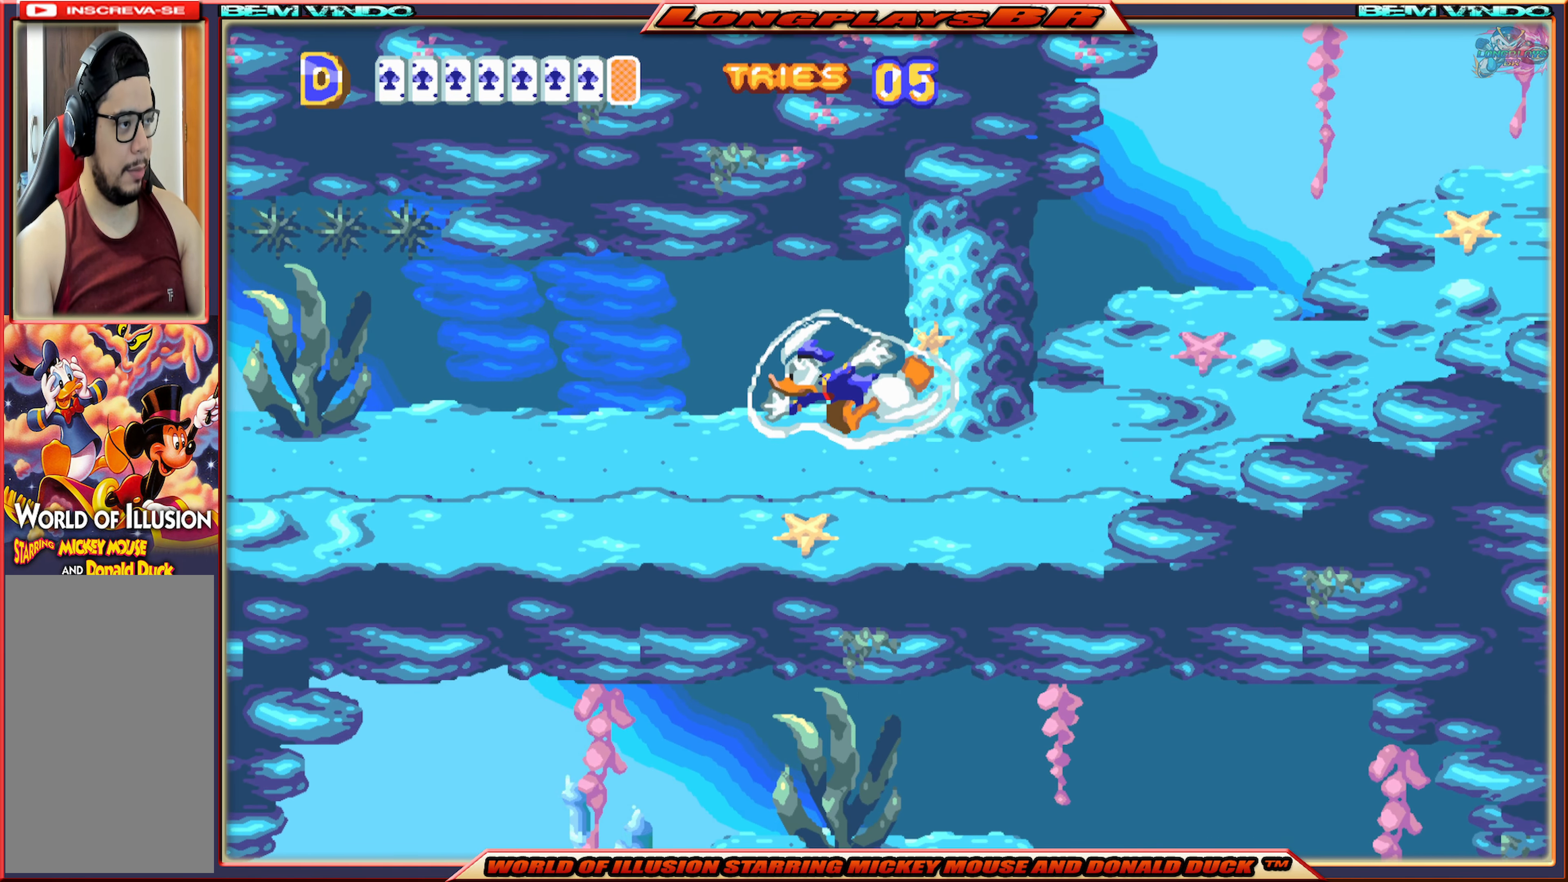
Gameplay with a controller (Xbox layout); each line is a JSON object with the inputs held at the frame after it. "events" lists button and stick changes between this image and that frame as [ms after this image, input, new state], when the widget could be followed in between. Not read: L3 R3 left_stick right_stick.
{"buttons": ["DPAD_LEFT"], "events": []}
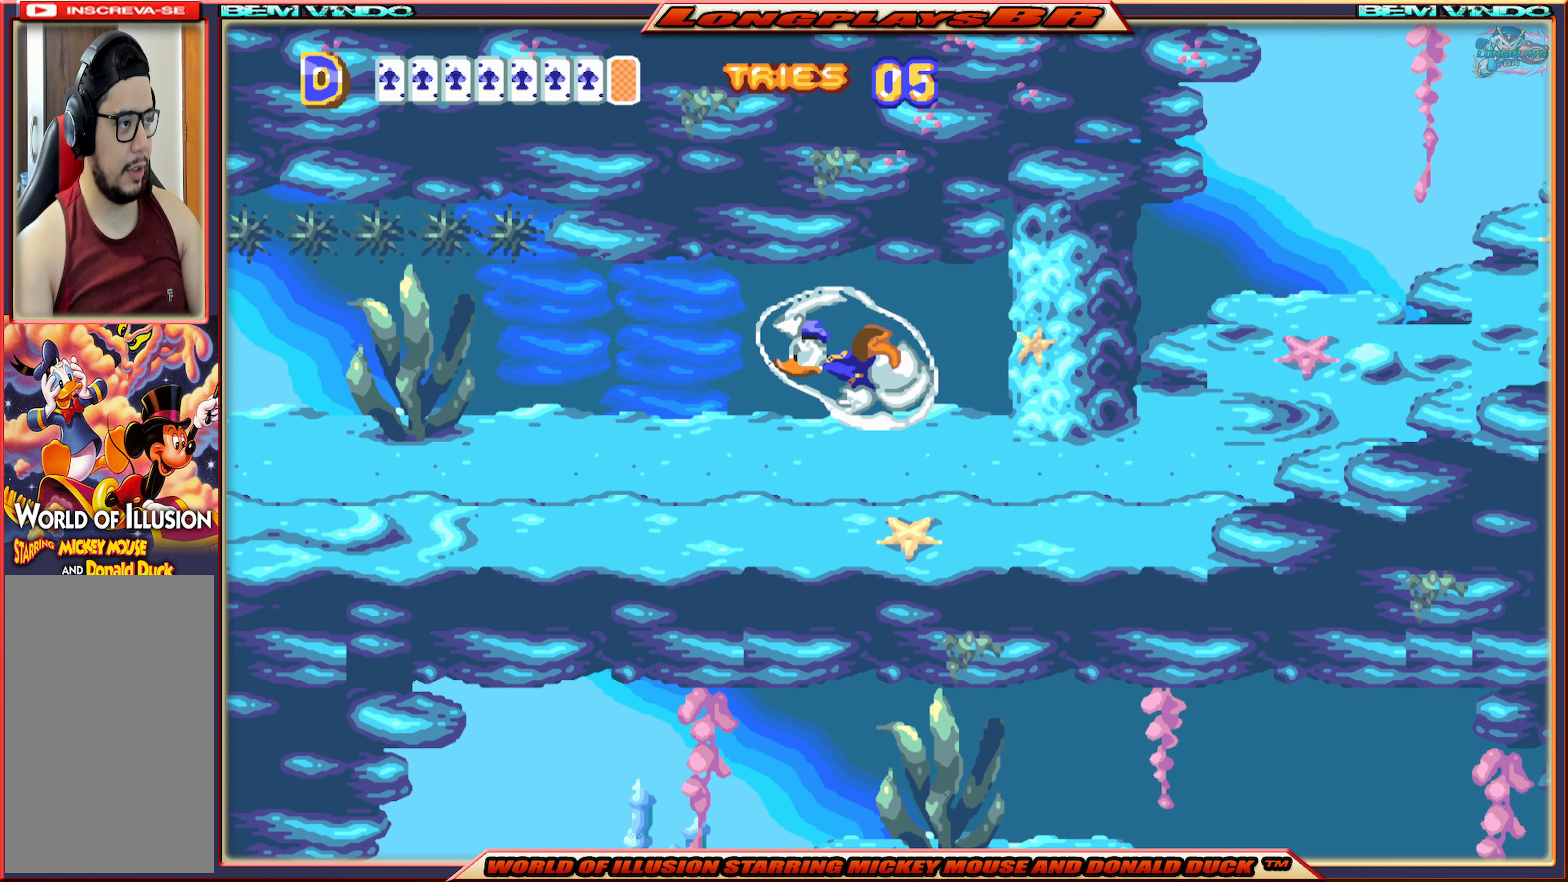
{"buttons": ["DPAD_LEFT"], "events": []}
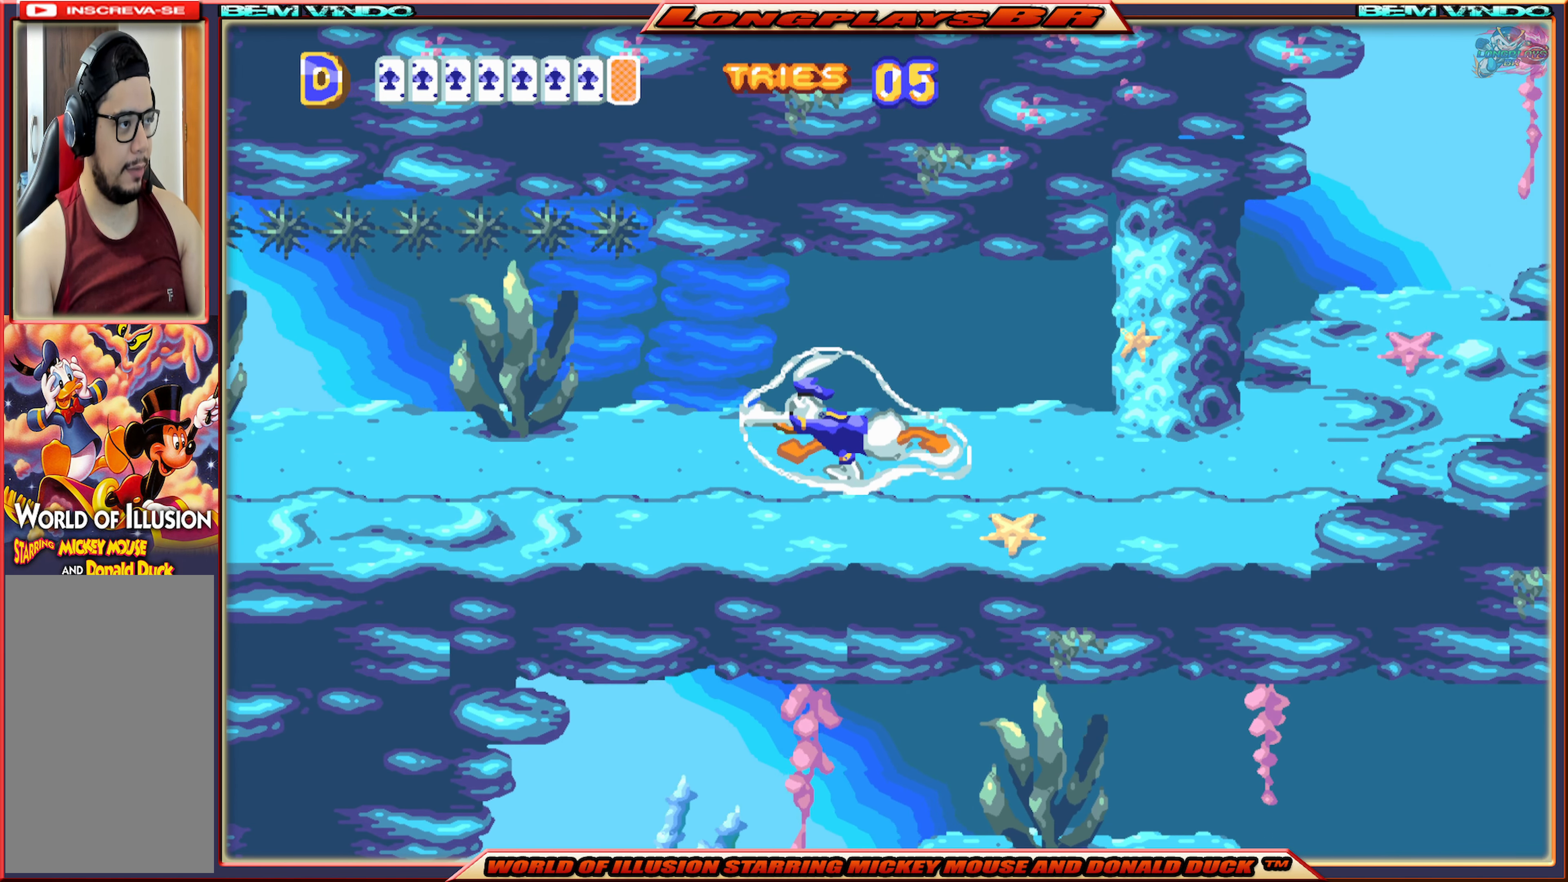
{"buttons": ["DPAD_LEFT"], "events": []}
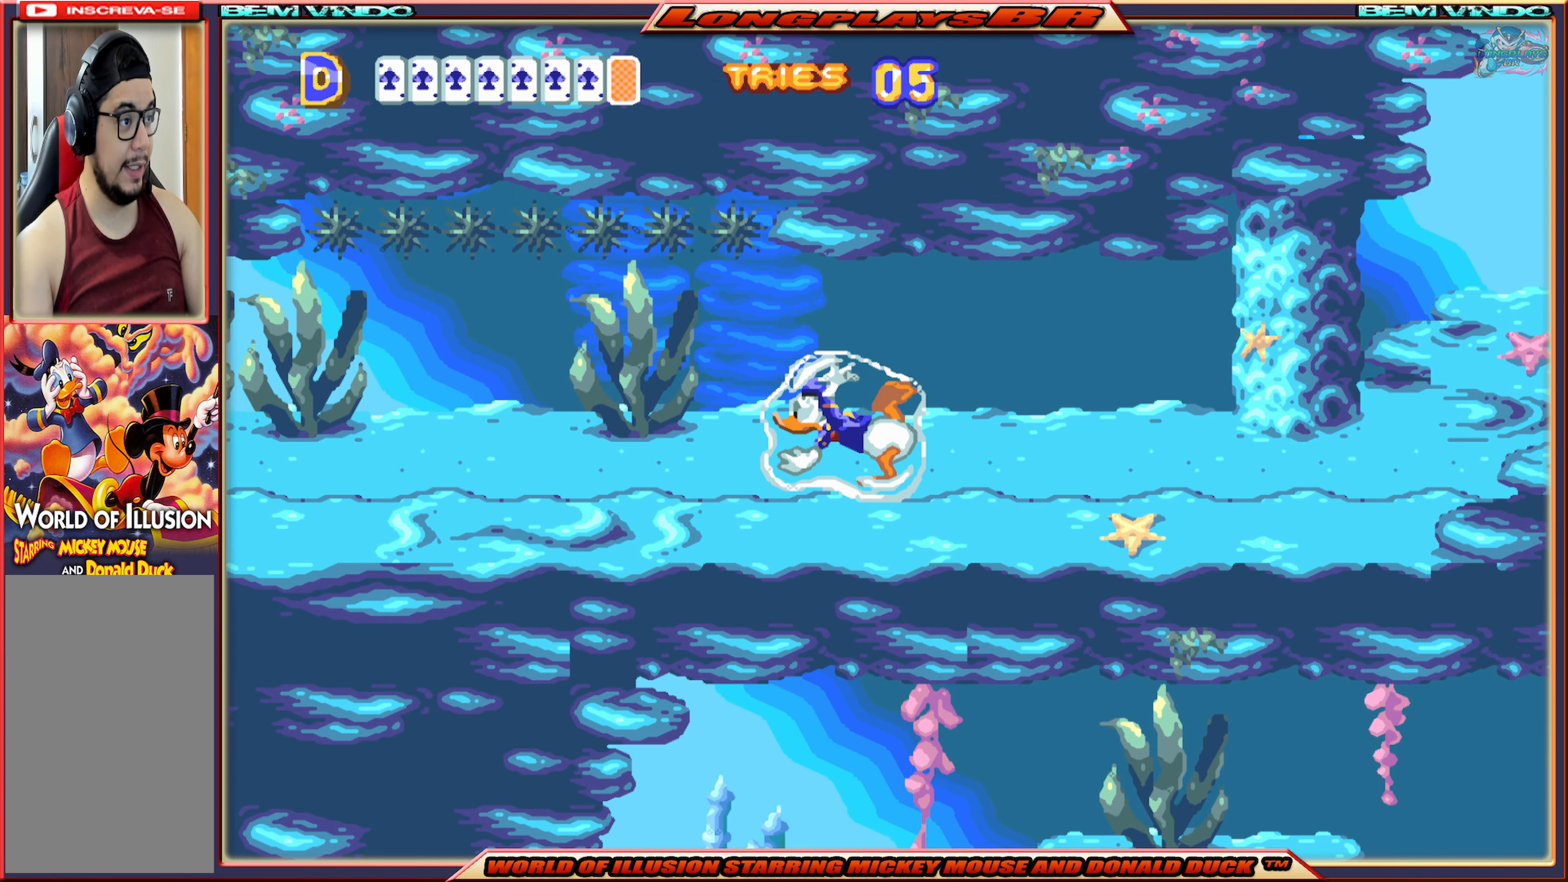
{"buttons": ["DPAD_LEFT"], "events": []}
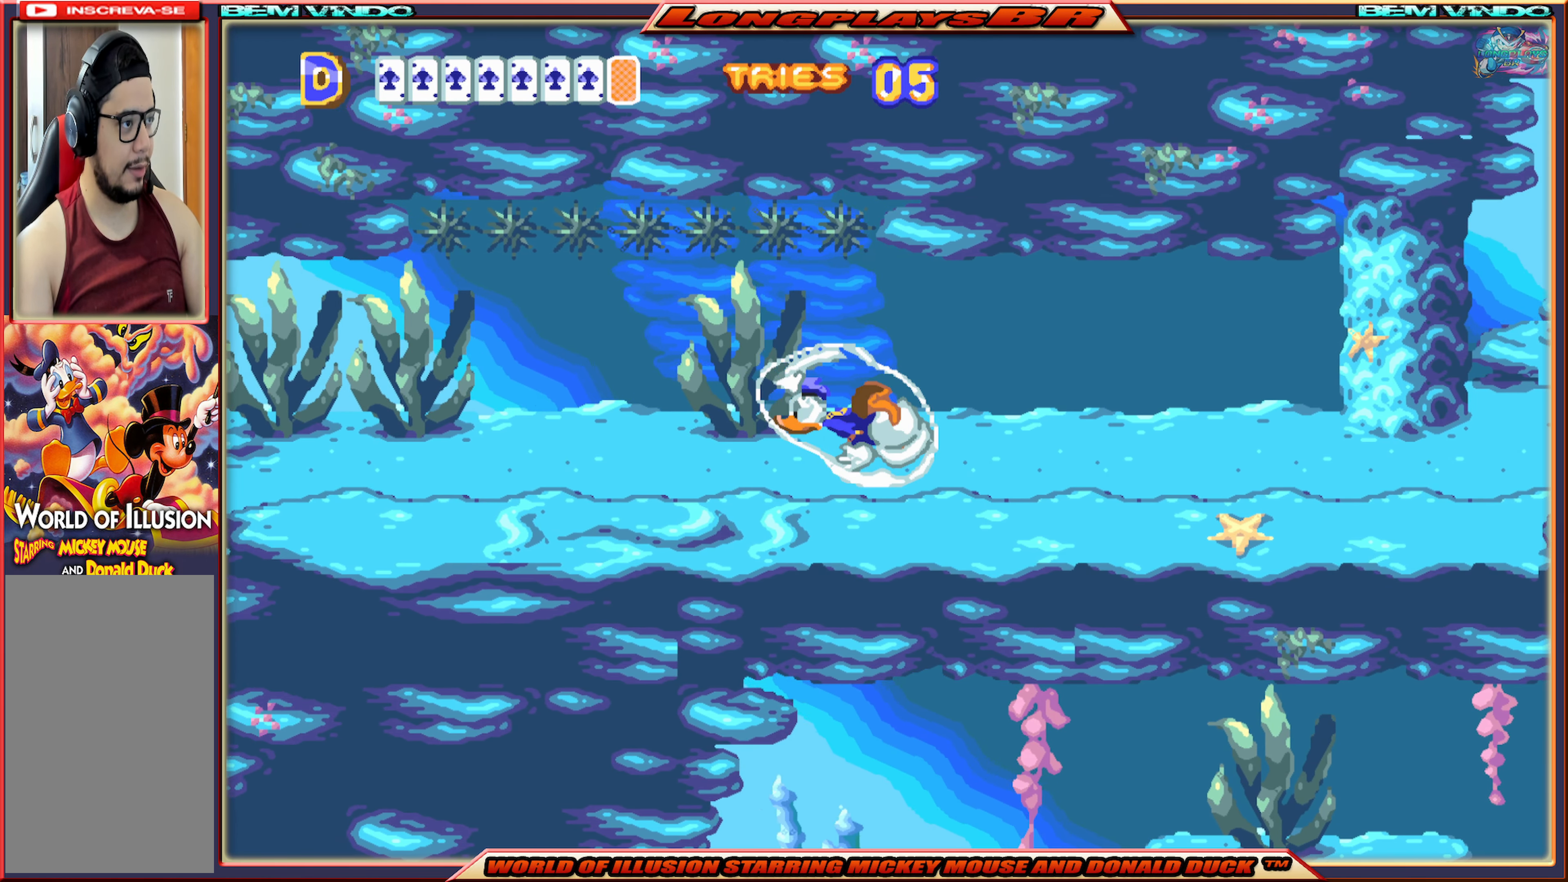
{"buttons": ["DPAD_LEFT"], "events": []}
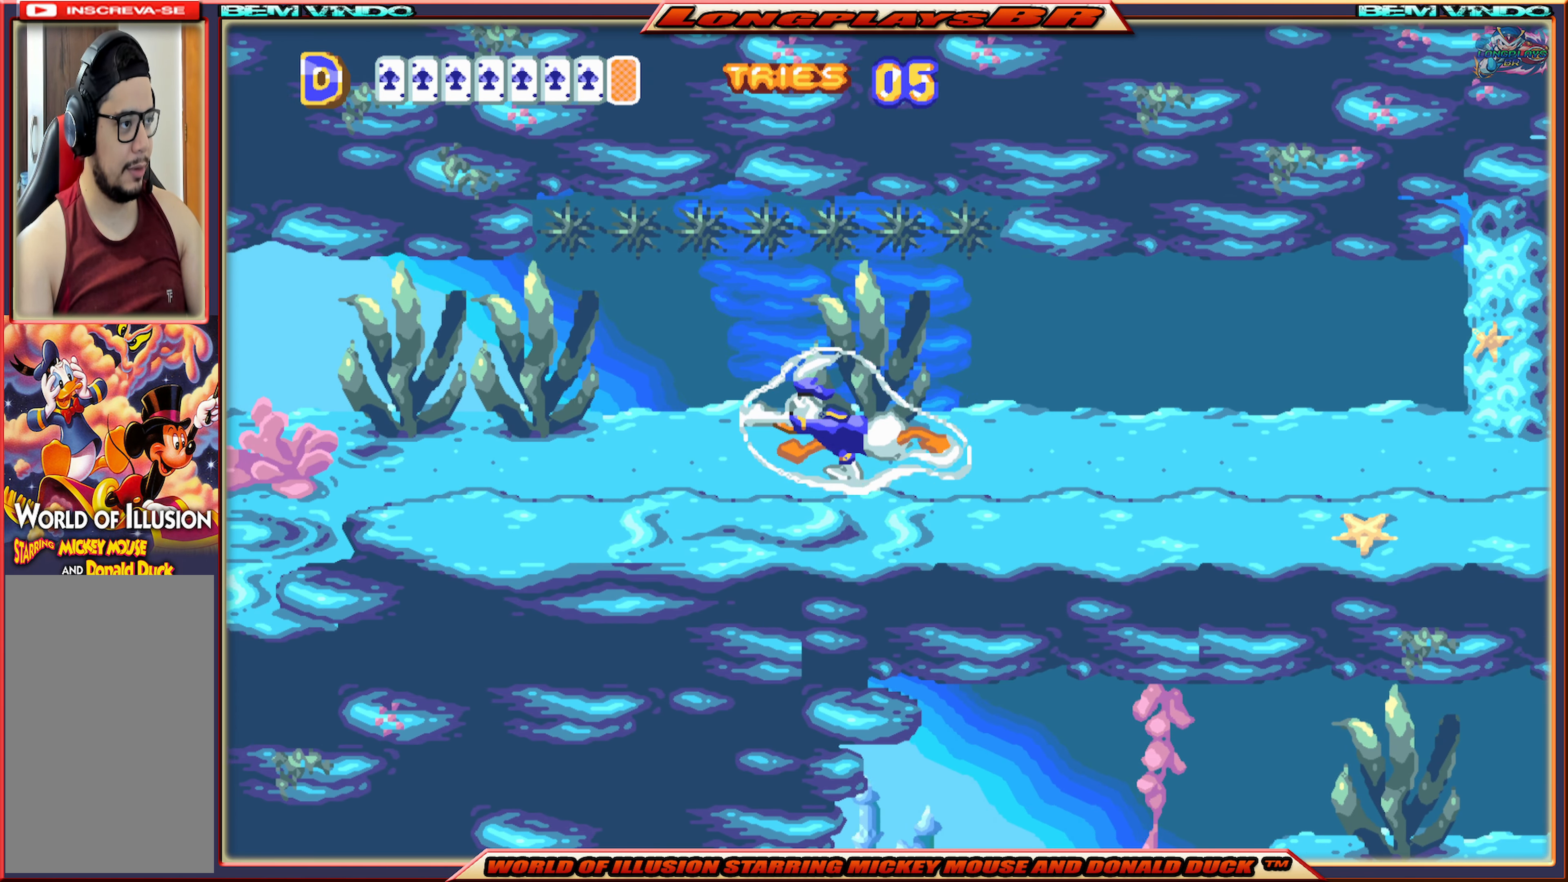
{"buttons": ["DPAD_LEFT"], "events": []}
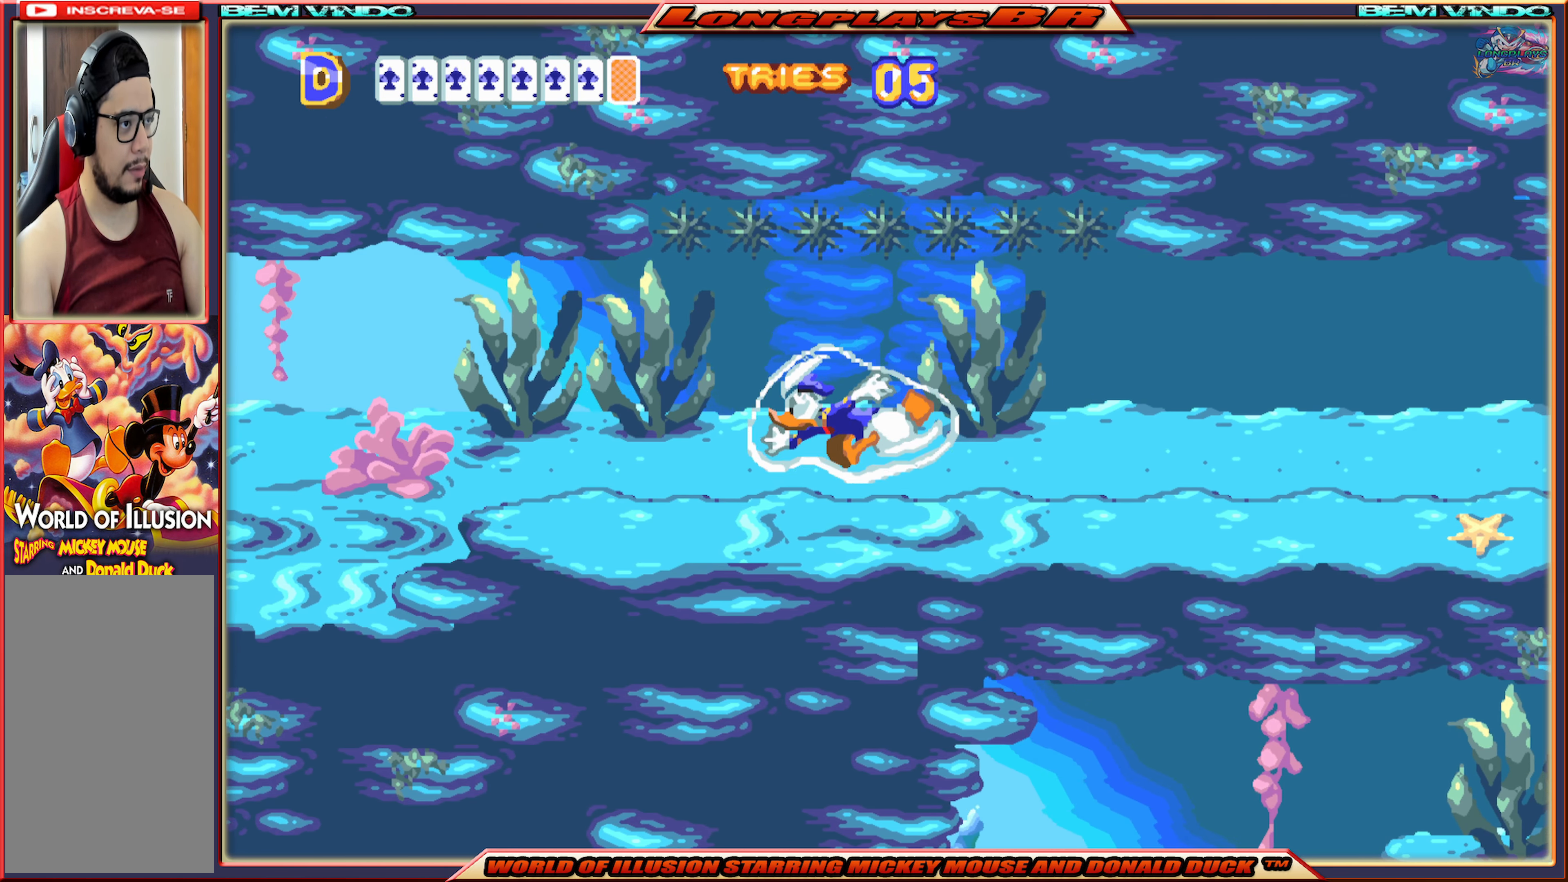
{"buttons": ["DPAD_LEFT"], "events": []}
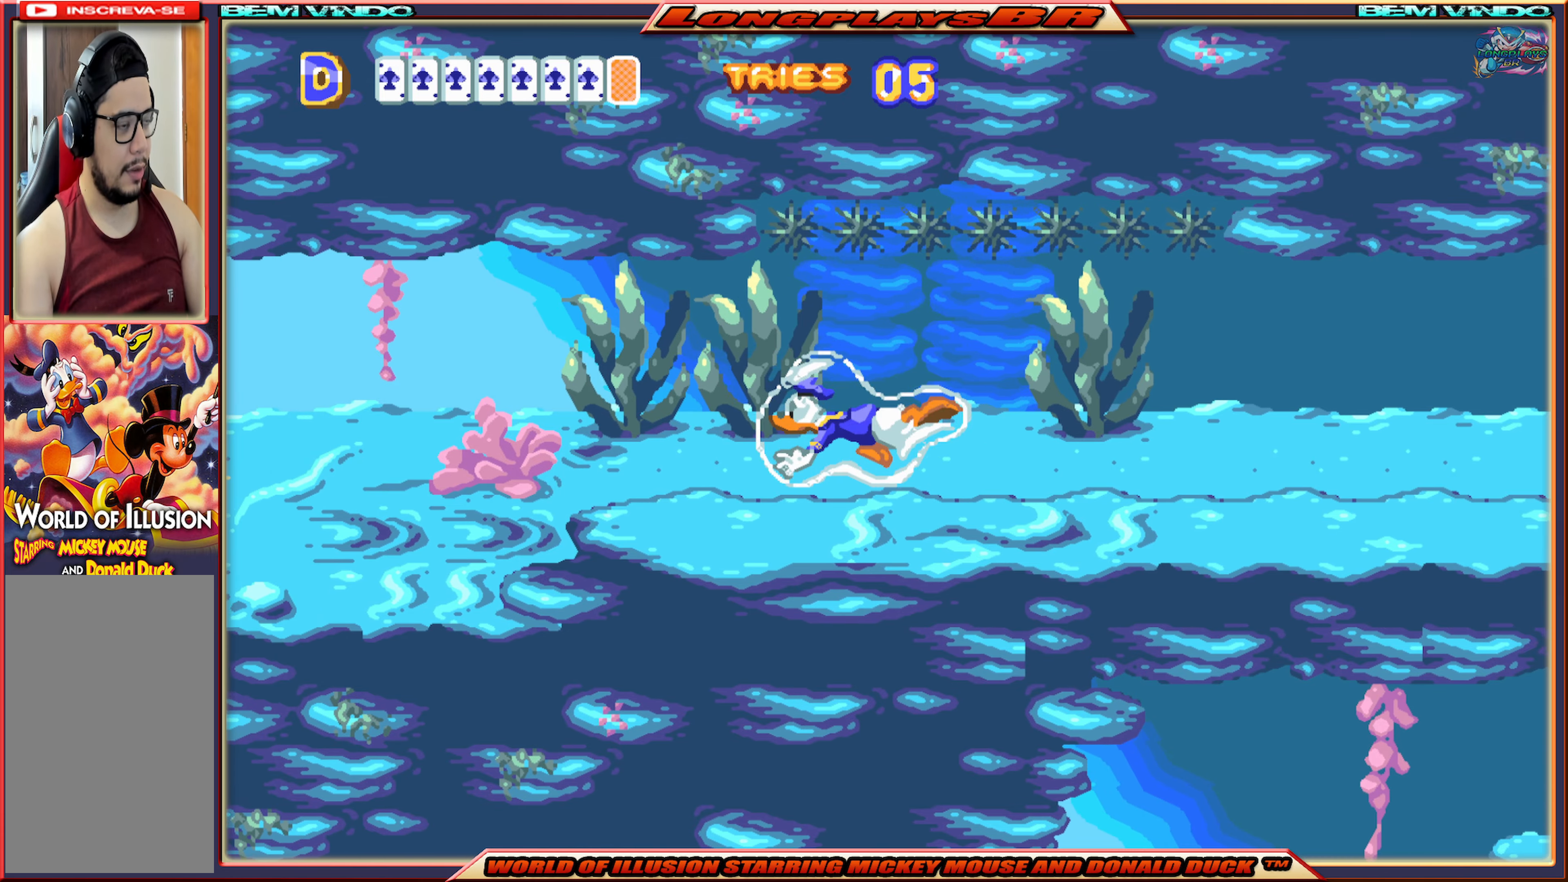
{"buttons": ["DPAD_LEFT"], "events": []}
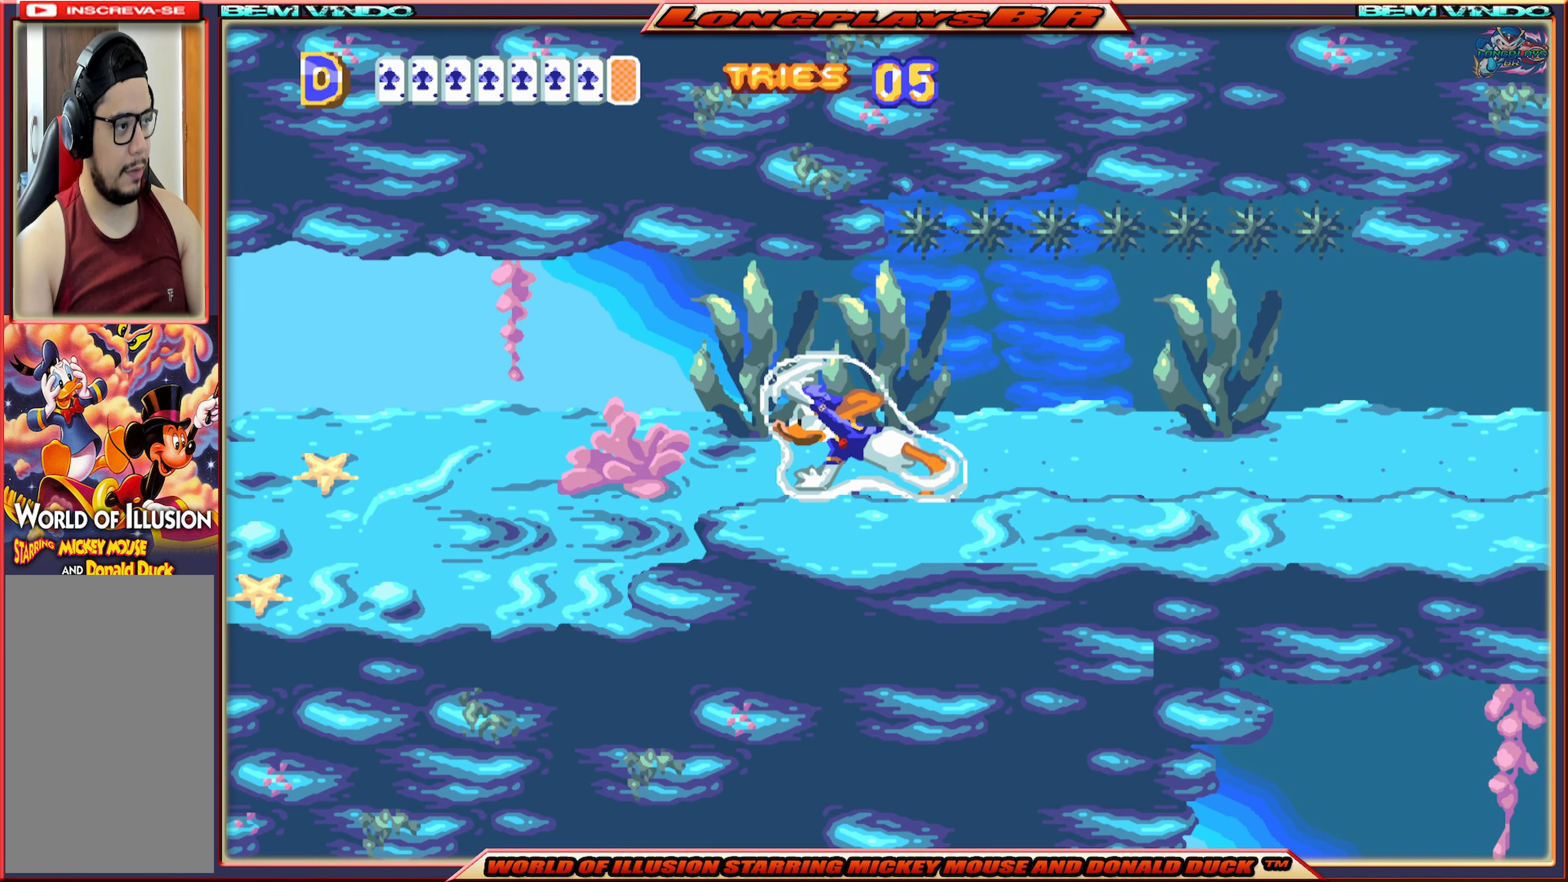
{"buttons": ["DPAD_LEFT"], "events": []}
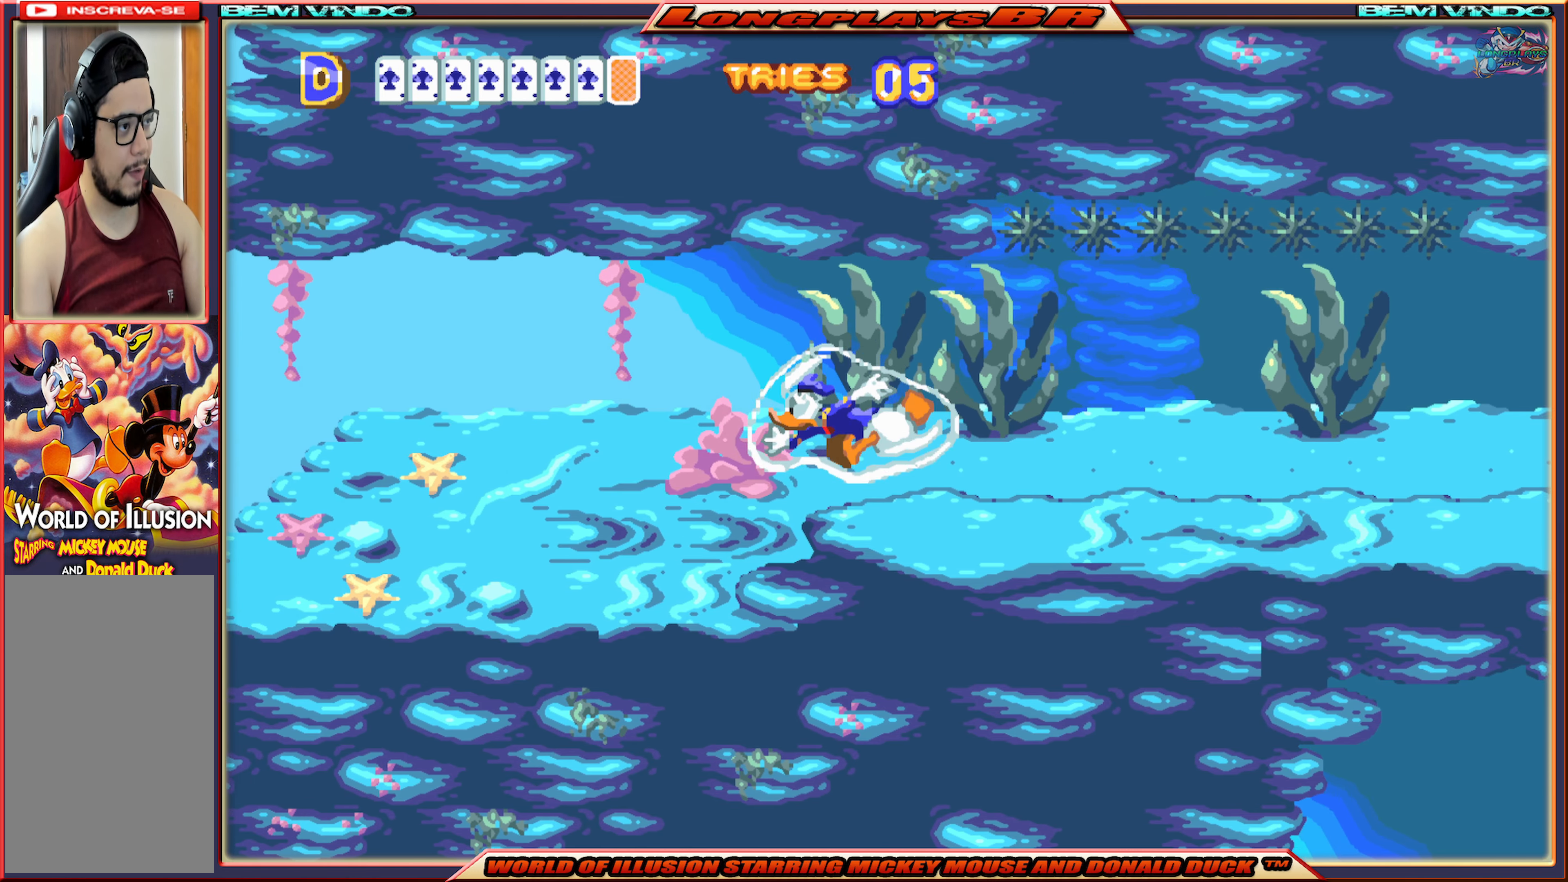
{"buttons": ["DPAD_LEFT"], "events": []}
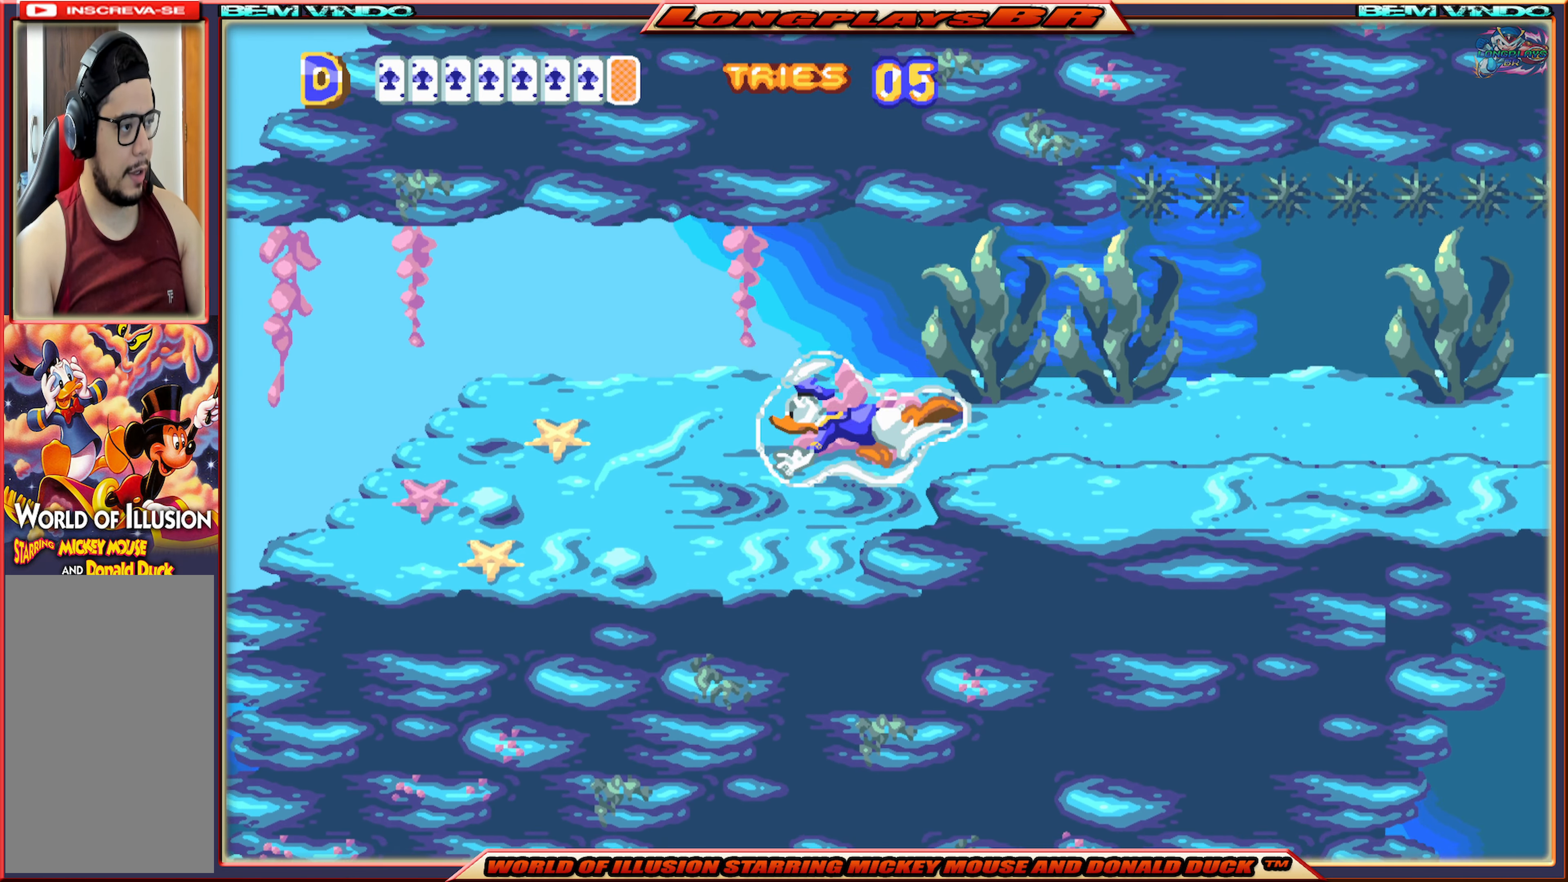
{"buttons": ["DPAD_LEFT"], "events": [[400, "A", "down"], [433, "A", "up"]]}
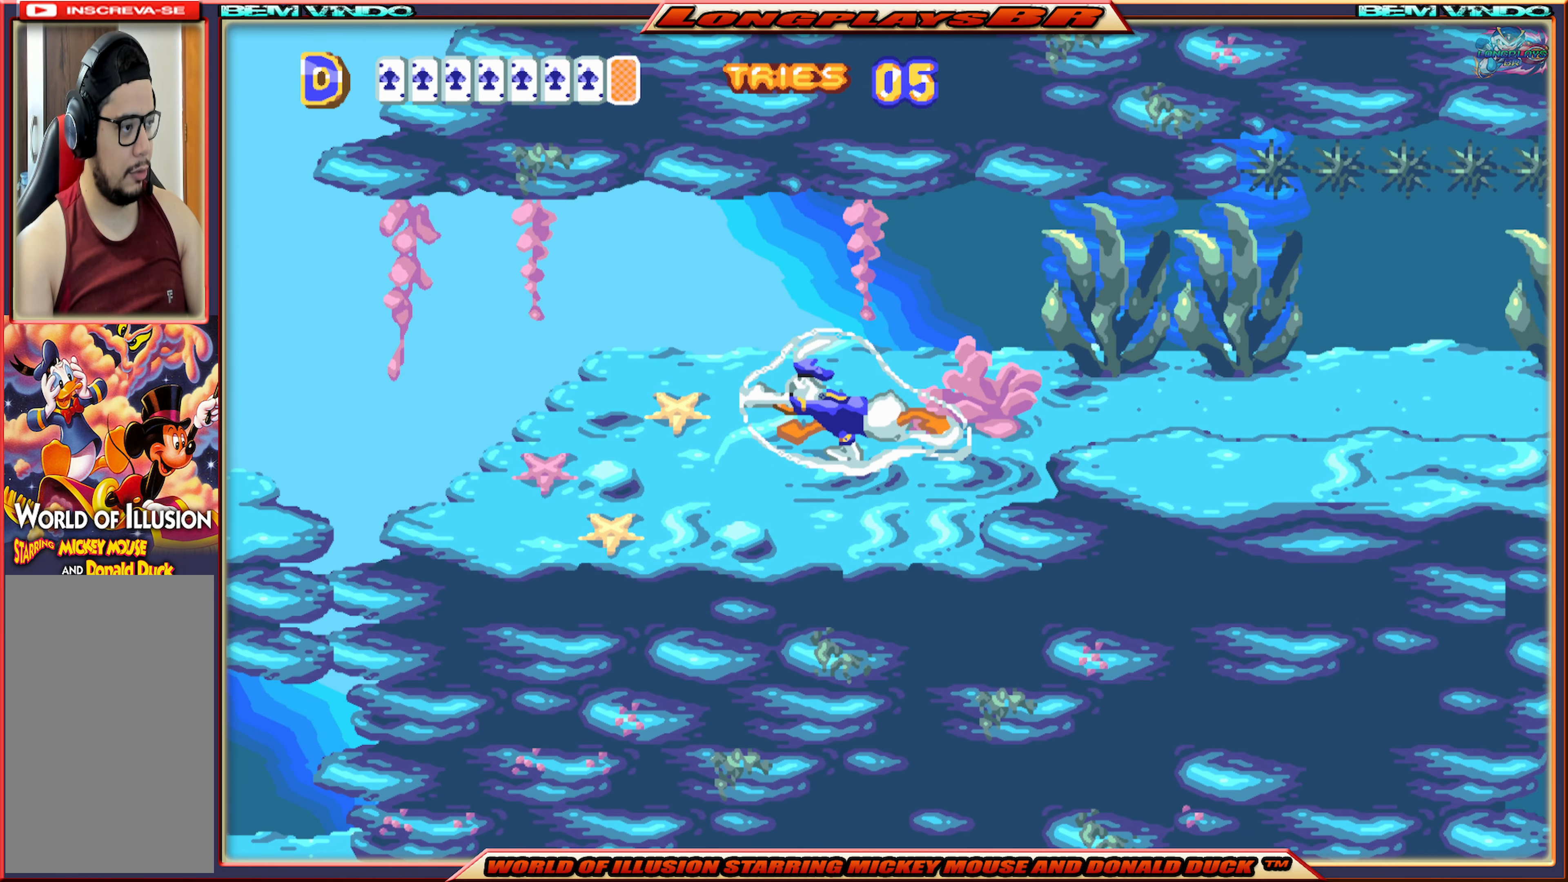
{"buttons": ["DPAD_LEFT"], "events": []}
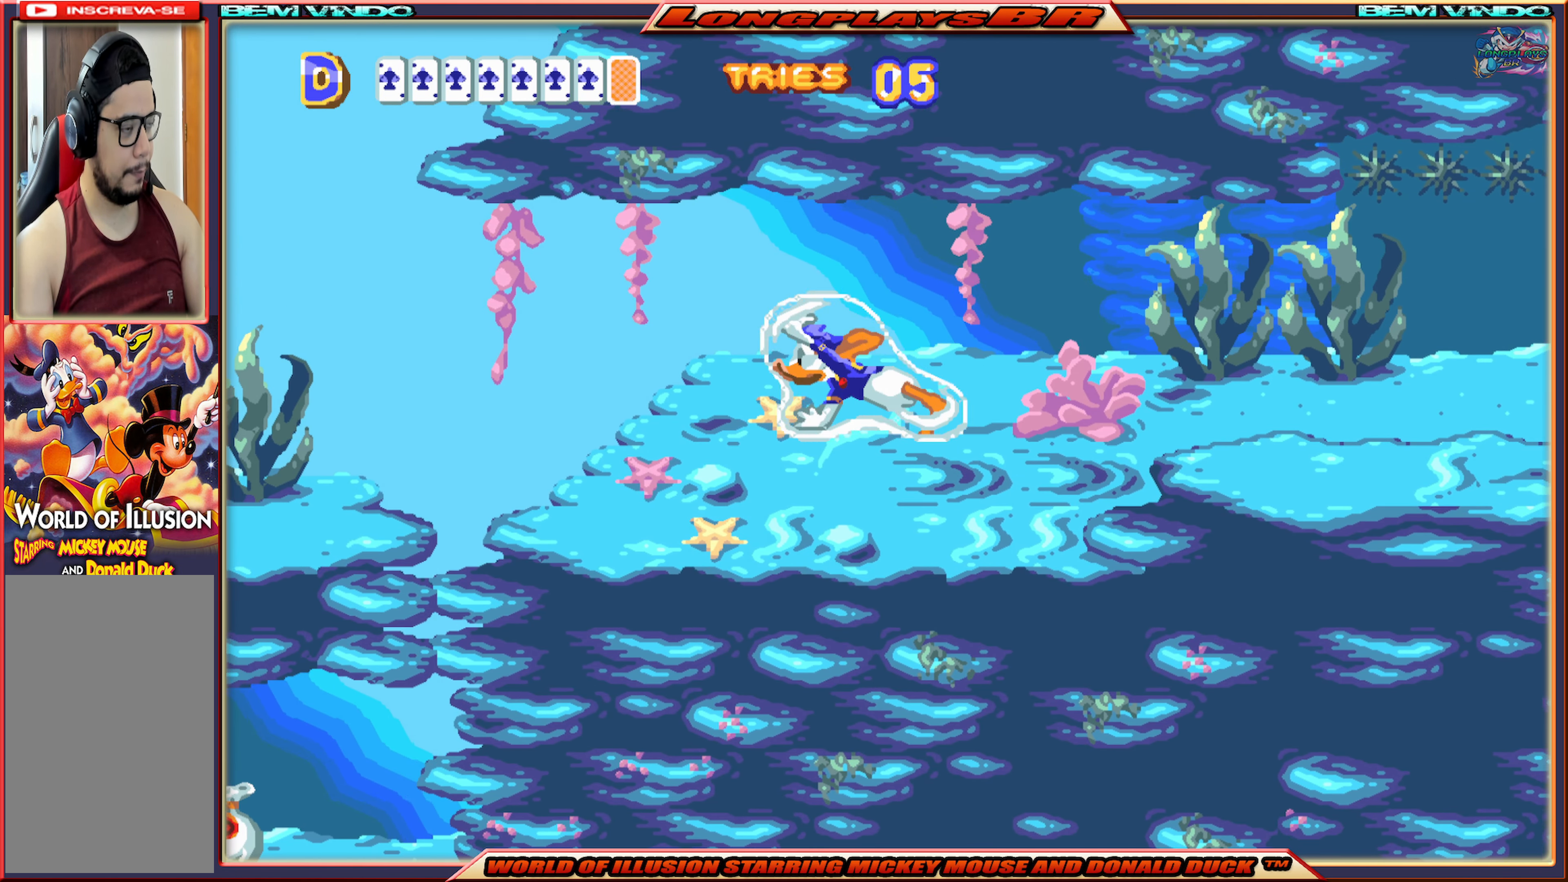
{"buttons": ["DPAD_LEFT"], "events": []}
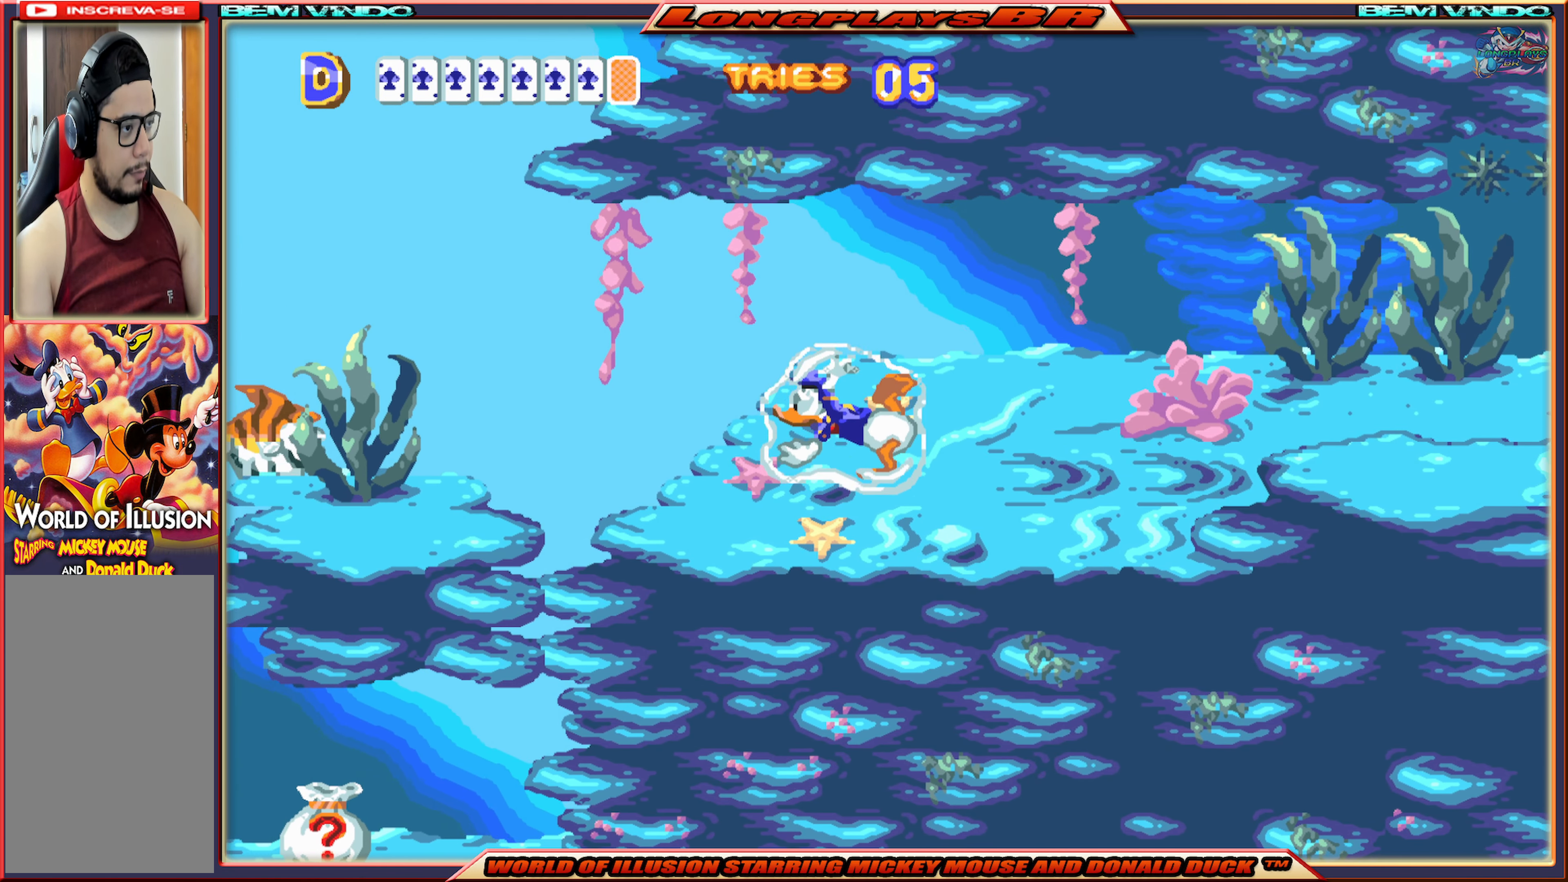
{"buttons": ["DPAD_LEFT"], "events": [[116, "A", "down"], [250, "A", "up"], [350, "A", "down"], [483, "A", "up"]]}
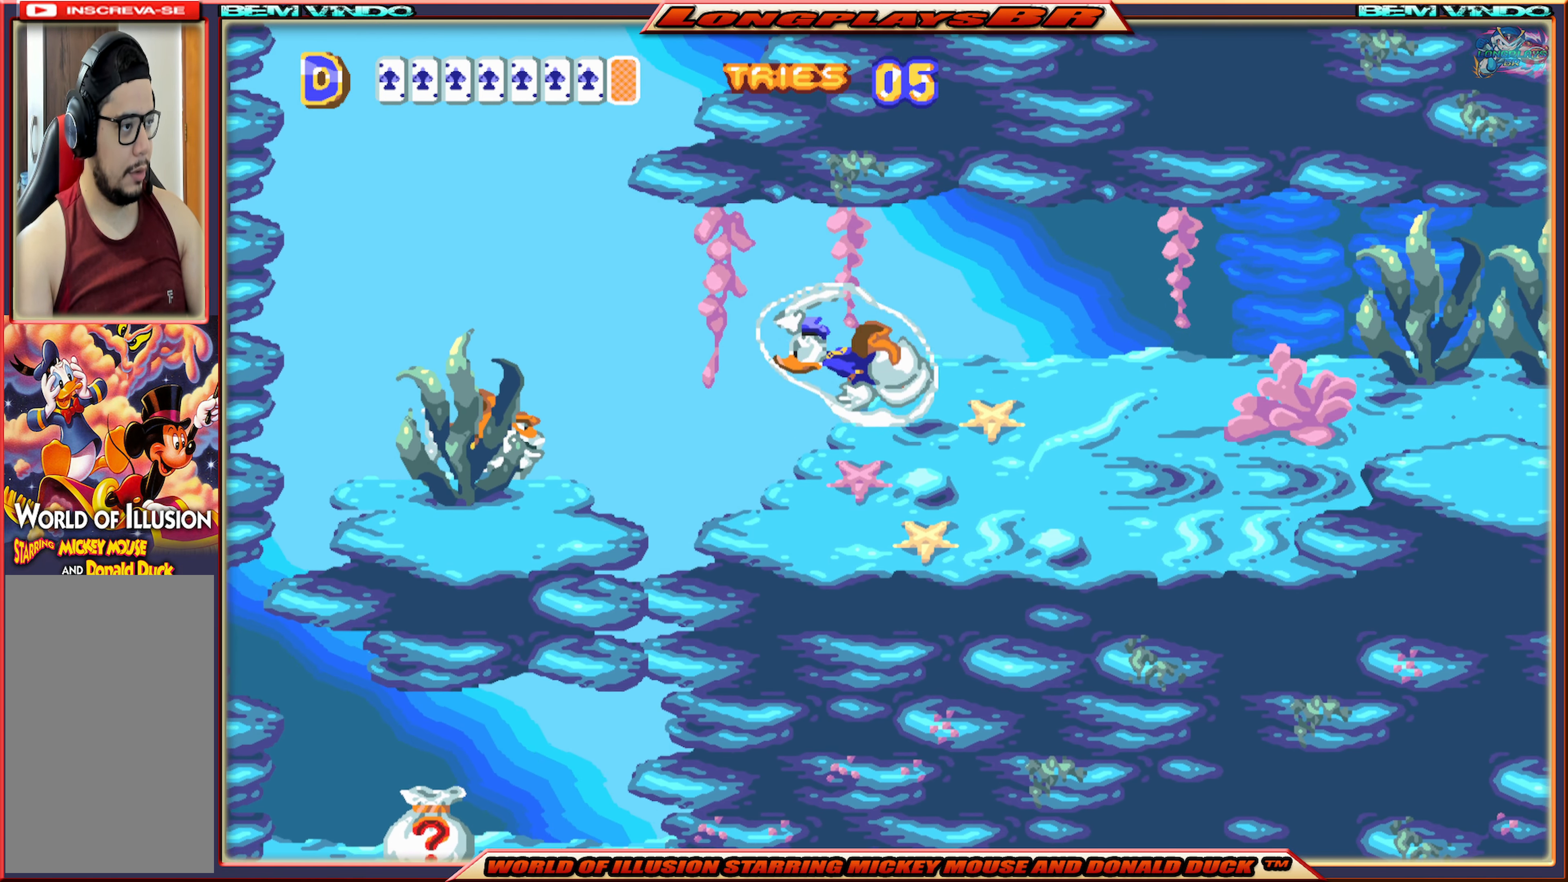
{"buttons": ["DPAD_LEFT"], "events": [[50, "A", "down"], [150, "A", "up"], [216, "A", "down"], [316, "A", "up"], [383, "A", "down"], [466, "A", "up"]]}
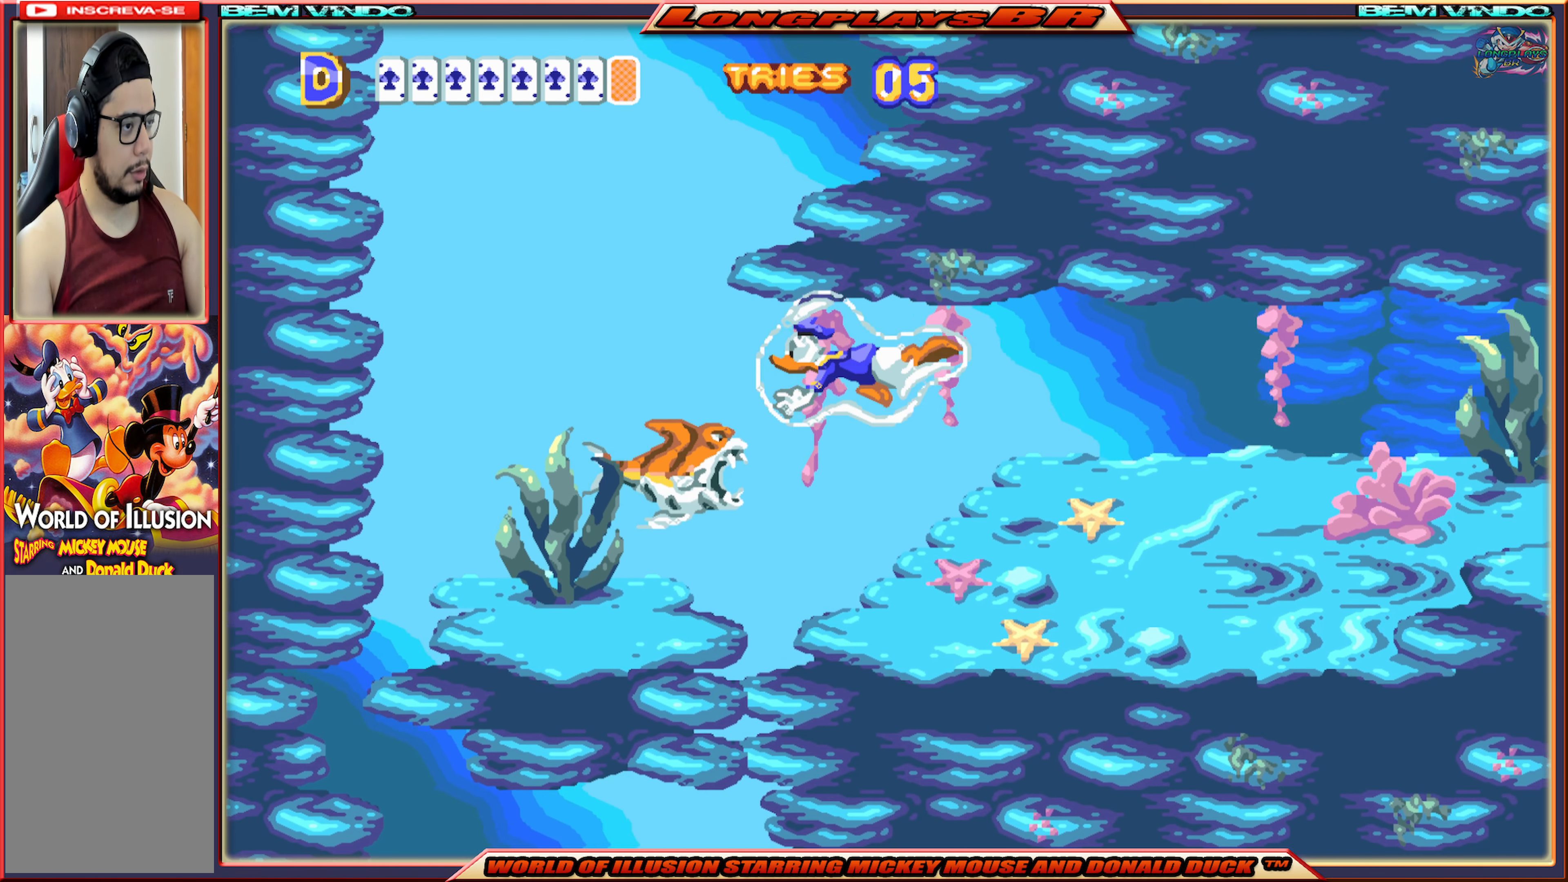
{"buttons": ["DPAD_LEFT"], "events": [[33, "A", "down"], [133, "A", "up"], [183, "A", "down"], [283, "A", "up"], [333, "A", "down"], [433, "A", "up"]]}
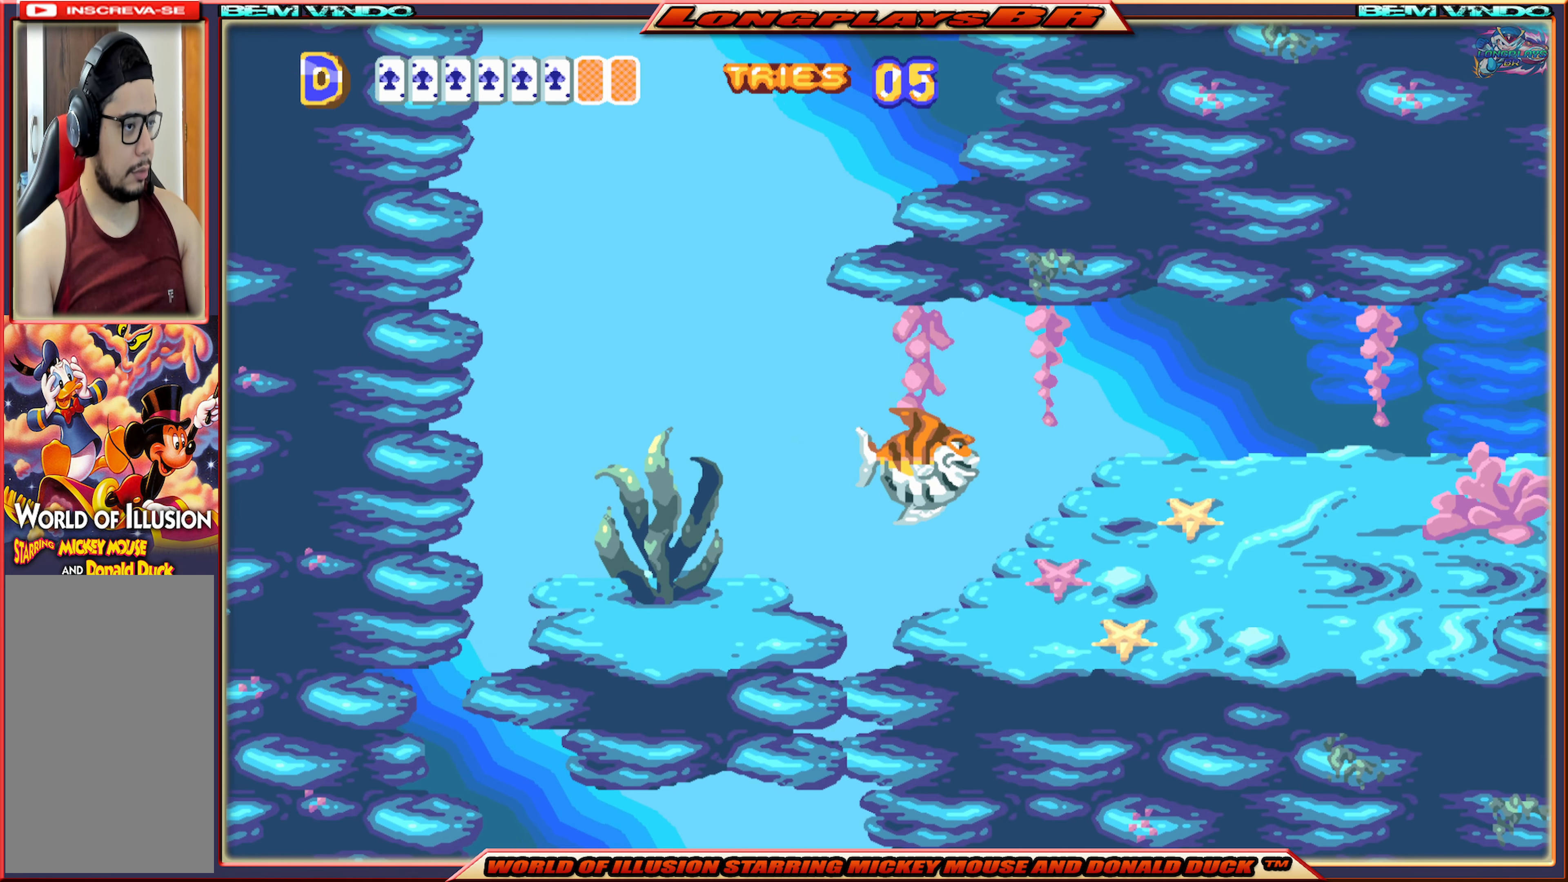
{"buttons": ["DPAD_LEFT"], "events": []}
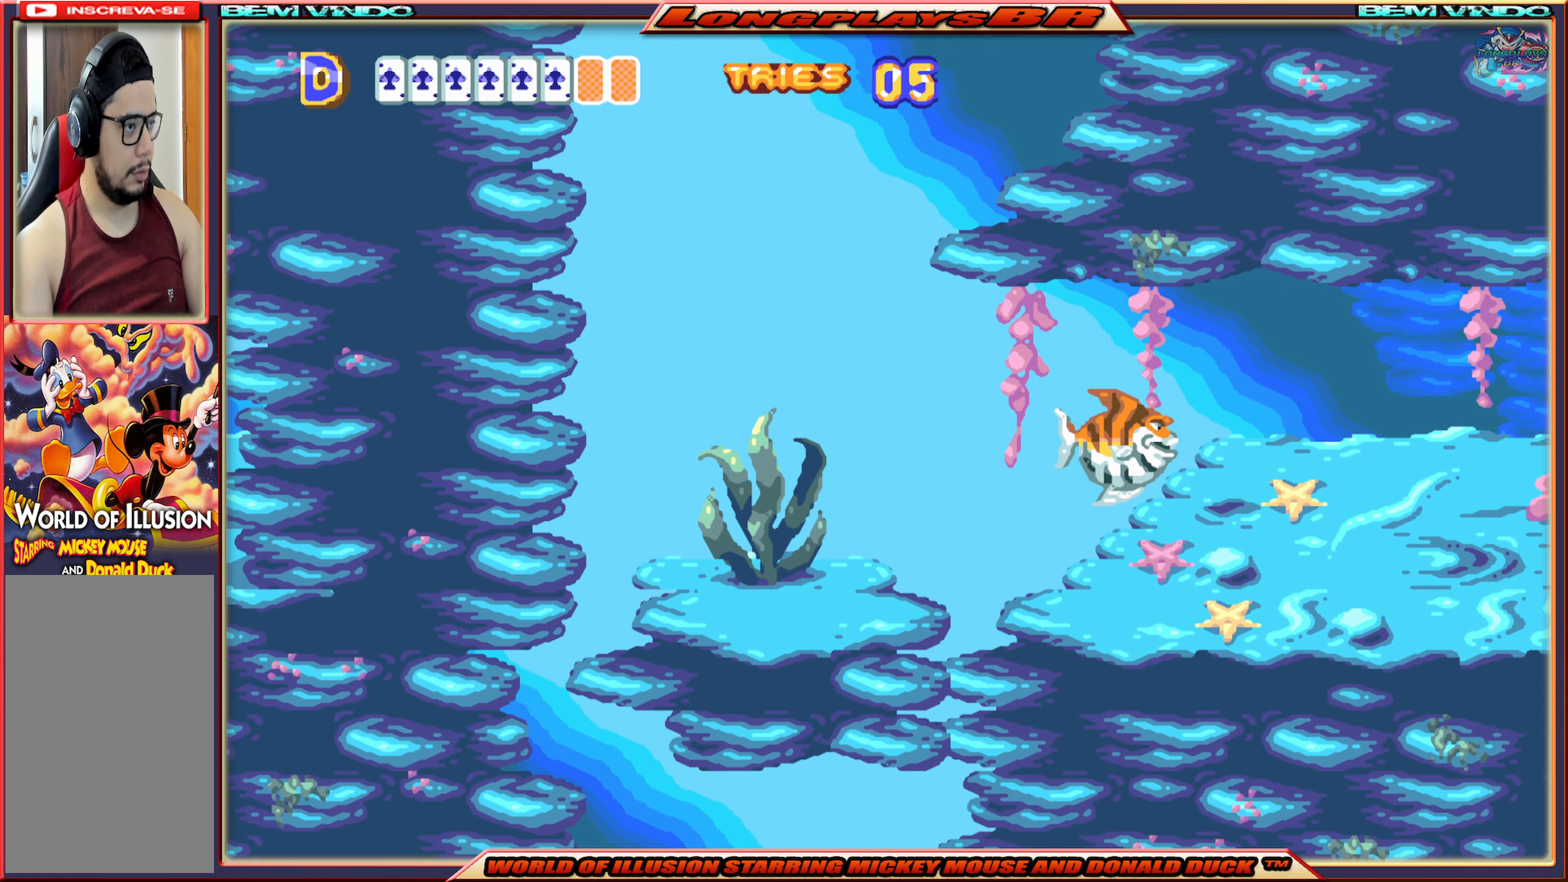
{"buttons": ["DPAD_LEFT"], "events": []}
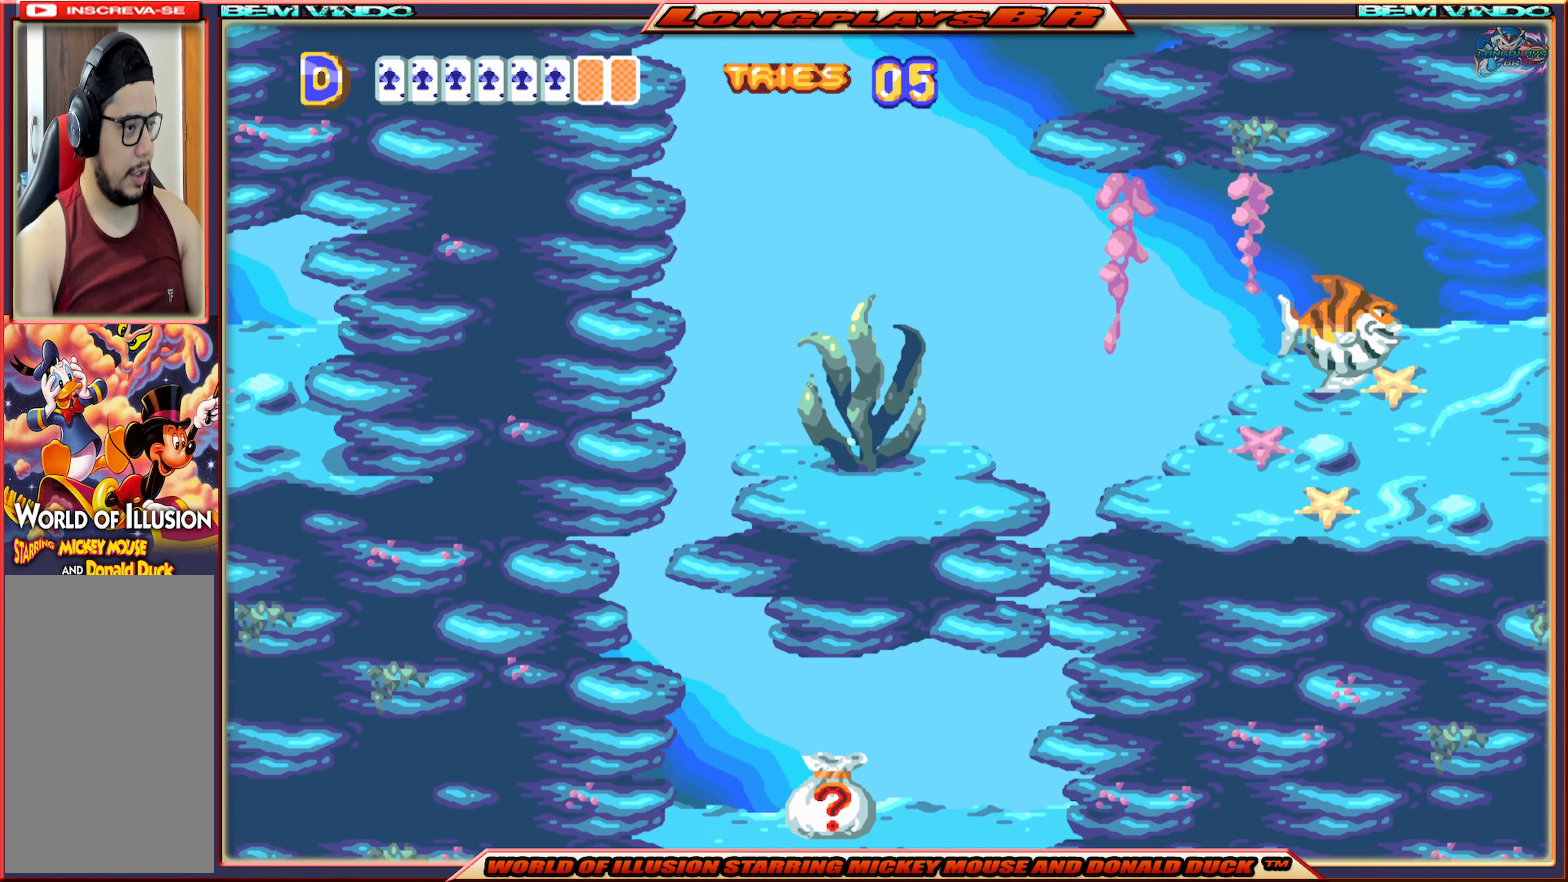
{"buttons": ["DPAD_LEFT"], "events": []}
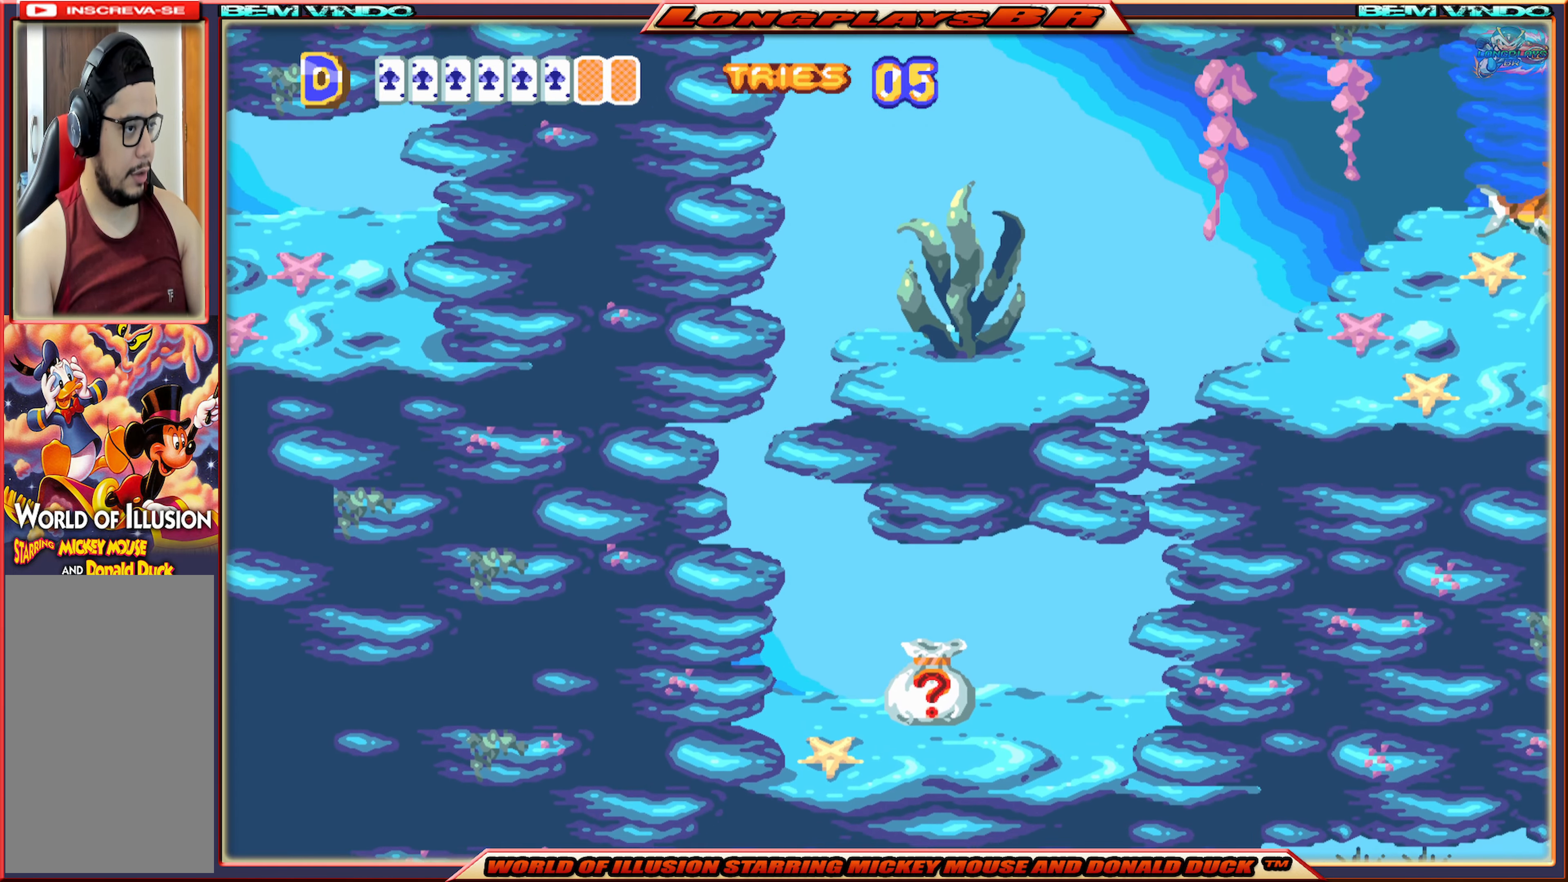
{"buttons": ["DPAD_RIGHT"], "events": [[250, "DPAD_LEFT", "up"], [400, "DPAD_RIGHT", "down"]]}
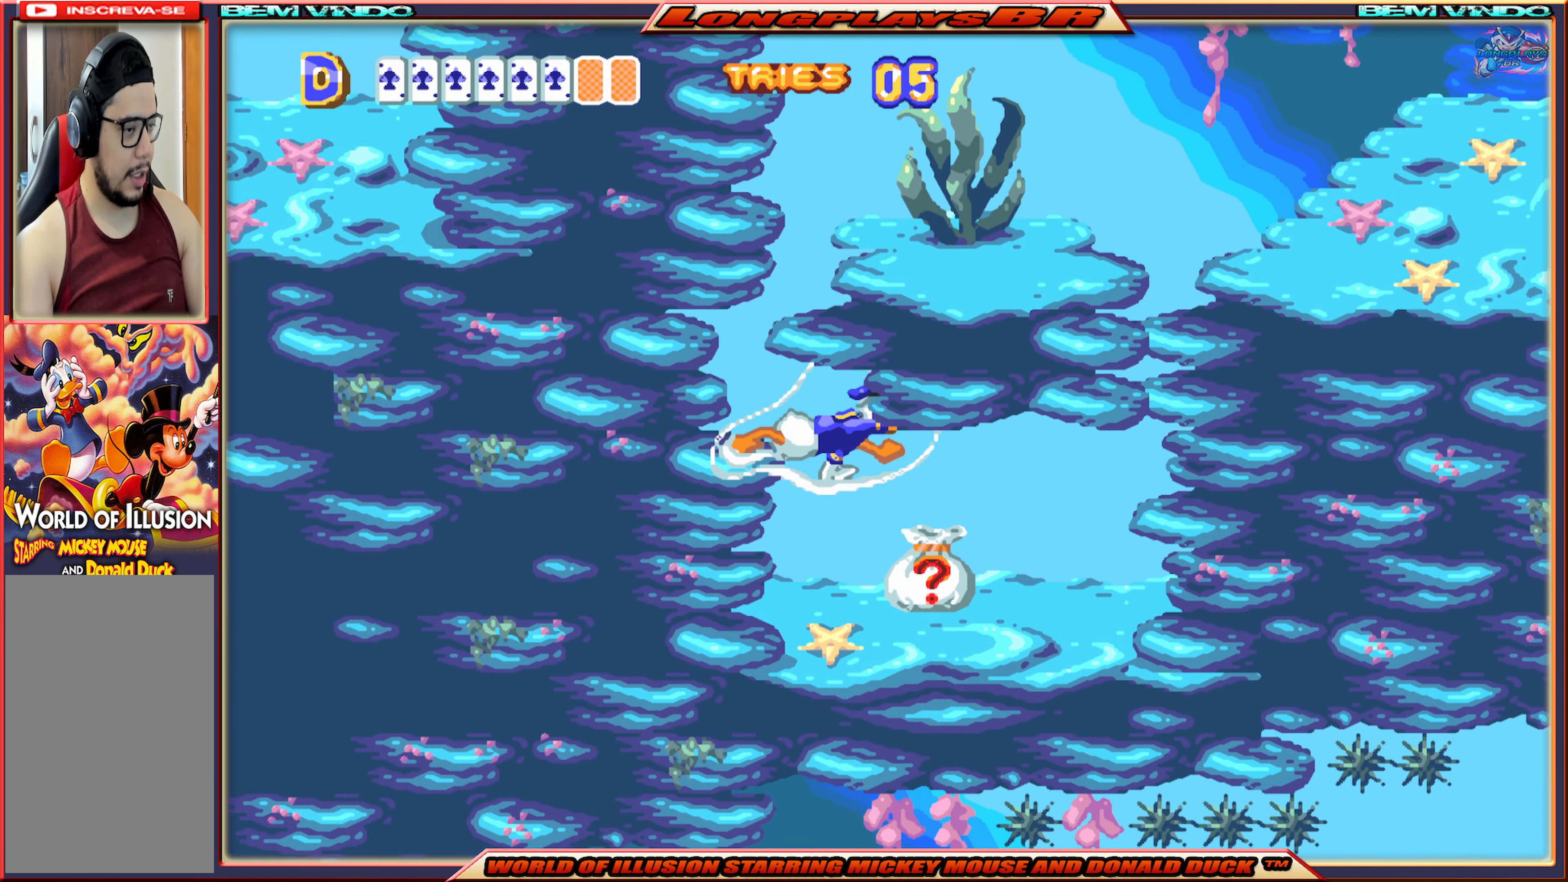
{"buttons": ["DPAD_RIGHT"], "events": []}
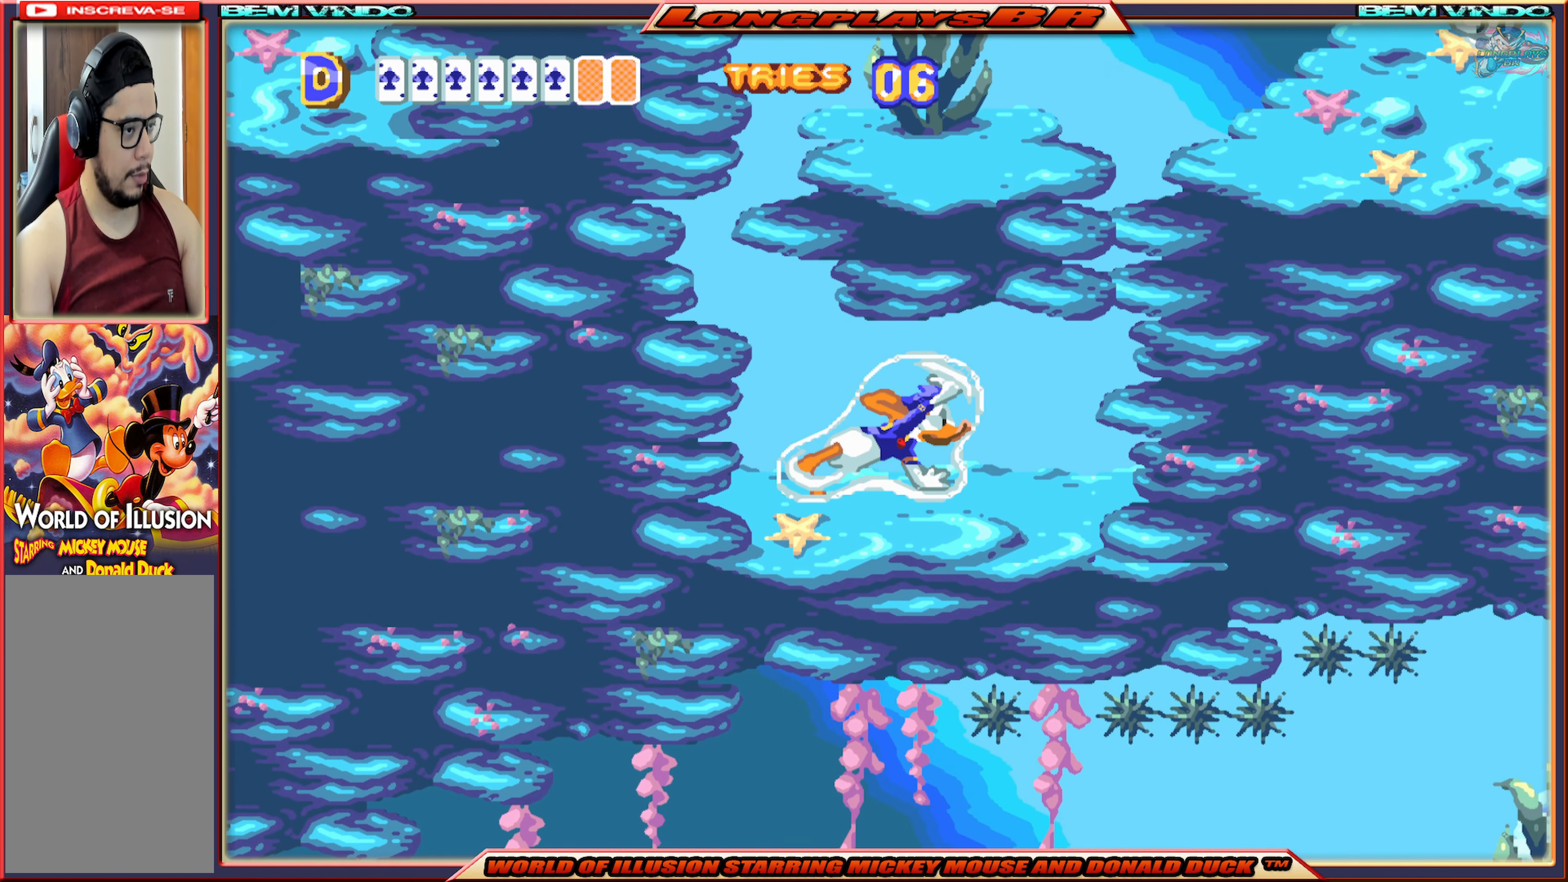
{"buttons": ["A", "DPAD_RIGHT"], "events": [[133, "A", "down"], [267, "A", "up"], [500, "A", "down"]]}
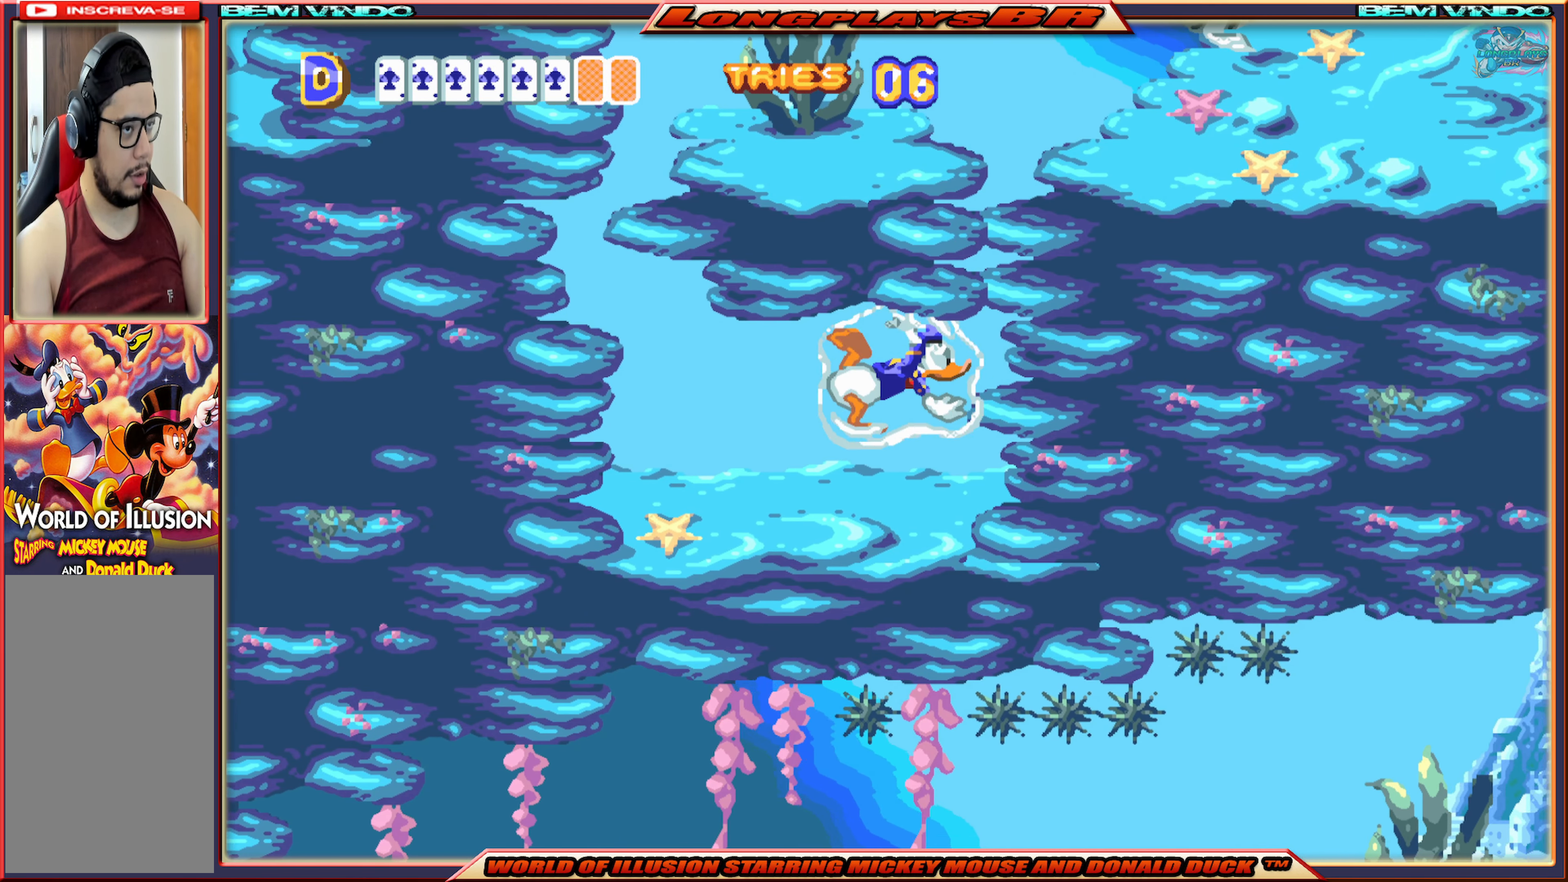
{"buttons": ["DPAD_RIGHT"], "events": [[150, "A", "up"], [200, "A", "down"], [317, "A", "up"]]}
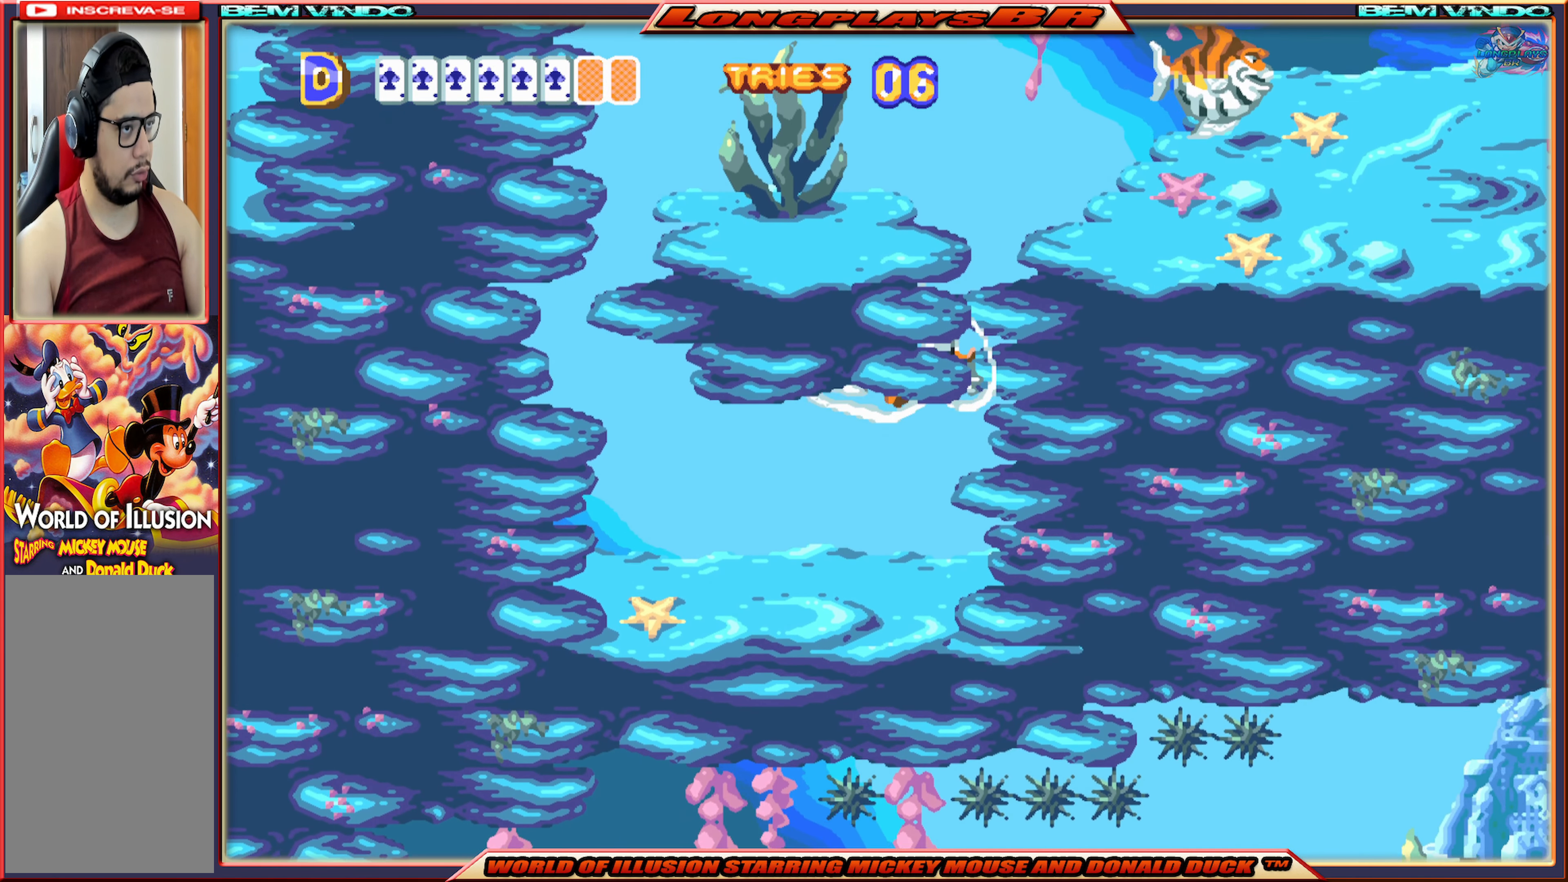
{"buttons": ["A", "DPAD_RIGHT"], "events": [[267, "A", "down"], [417, "A", "up"], [450, "A", "down"]]}
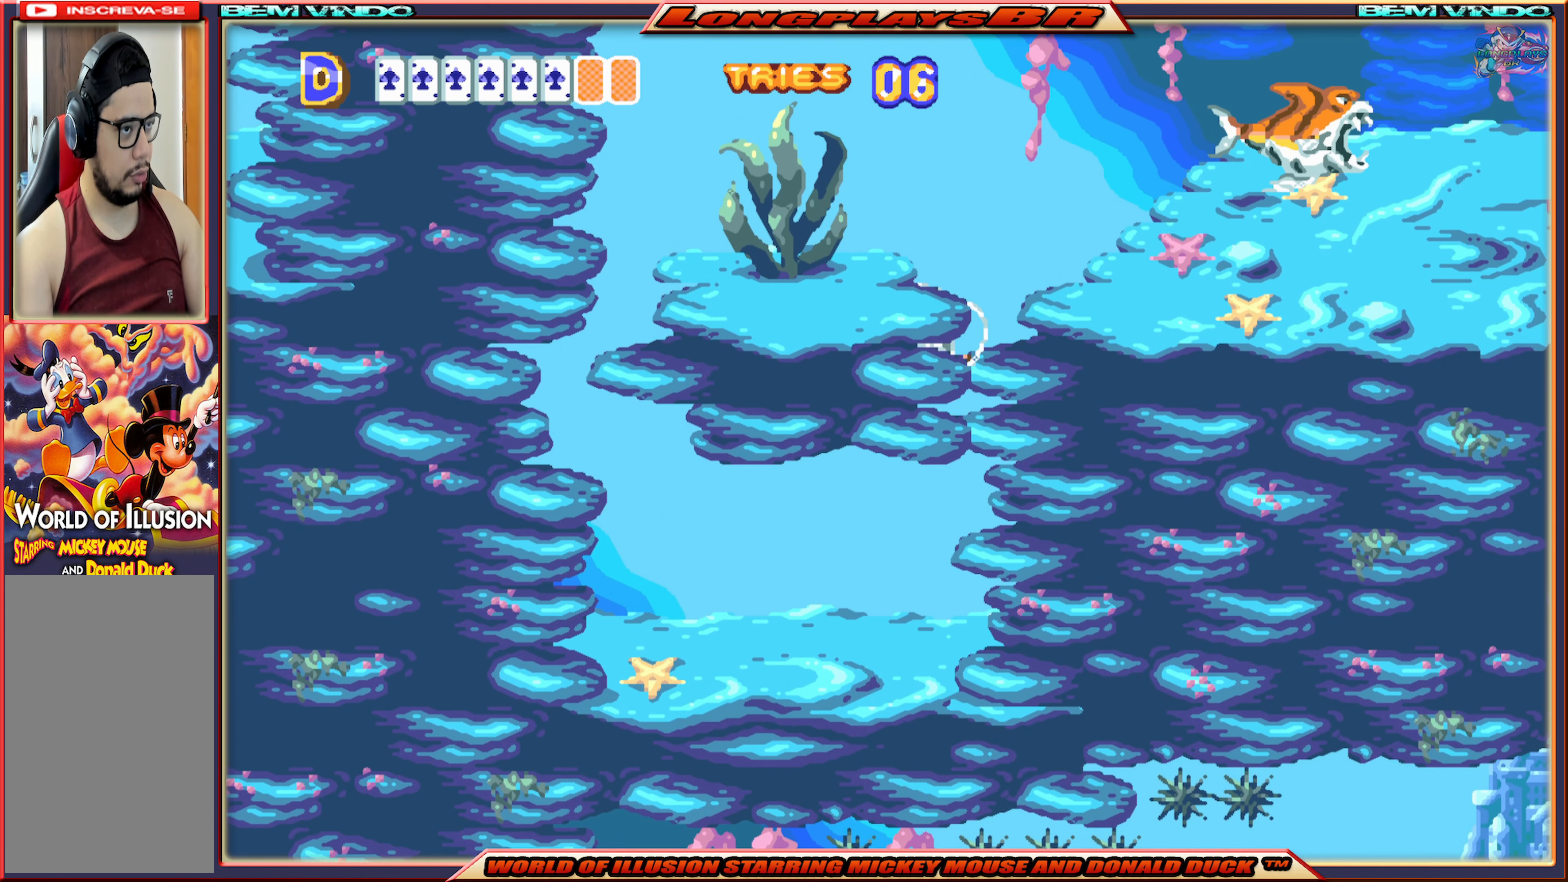
{"buttons": ["DPAD_RIGHT"], "events": [[100, "A", "up"], [150, "A", "down"], [283, "A", "up"], [350, "A", "down"], [450, "A", "up"]]}
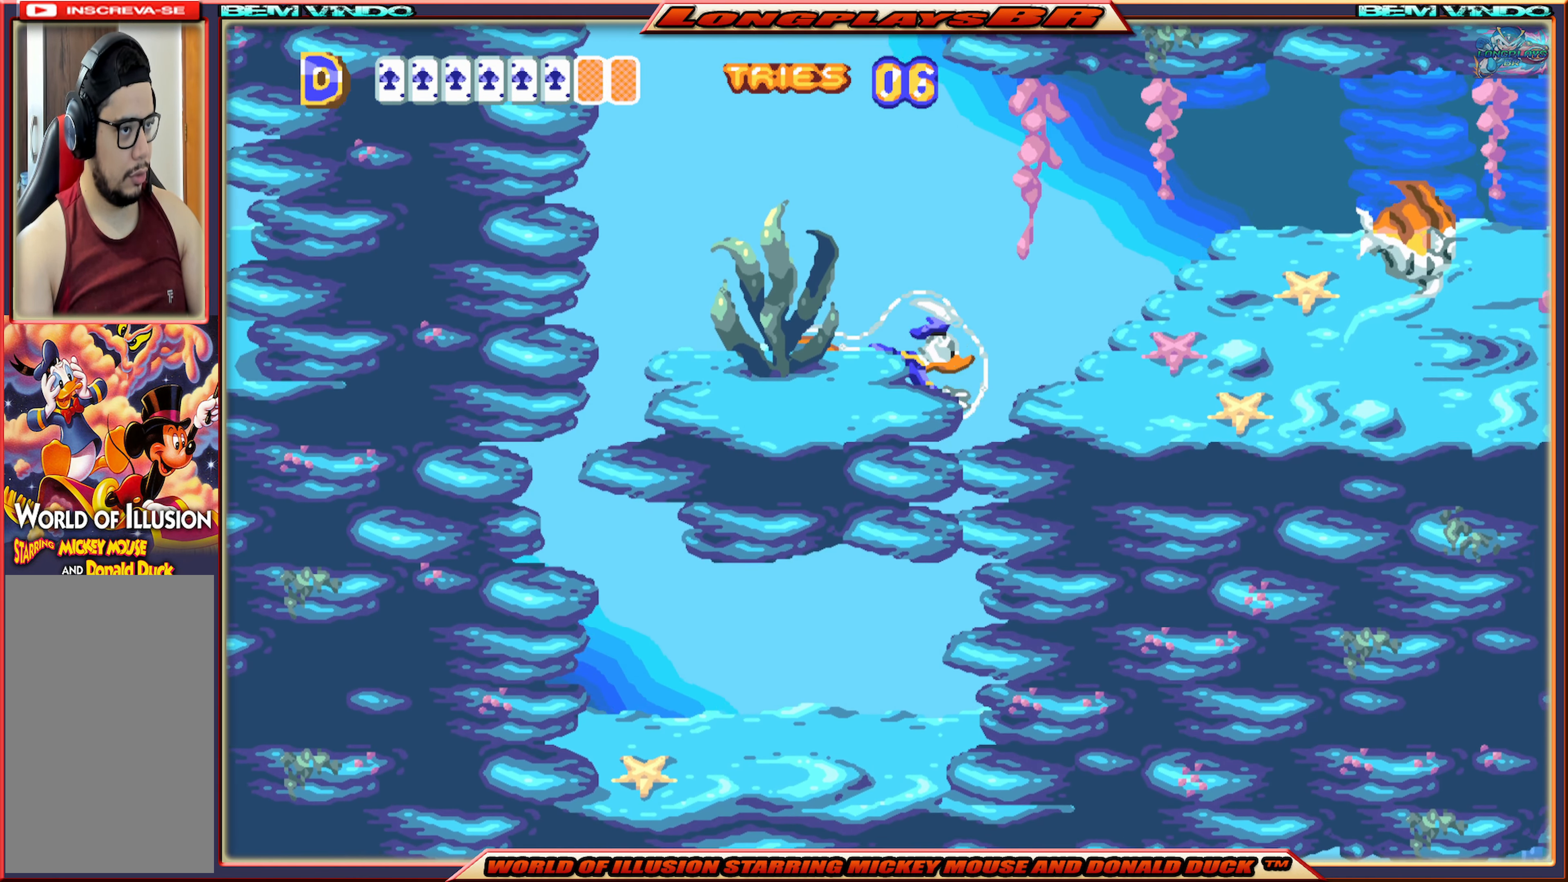
{"buttons": ["DPAD_RIGHT"], "events": [[17, "A", "down"], [133, "A", "up"], [183, "A", "down"], [283, "A", "up"], [350, "A", "down"], [467, "A", "up"]]}
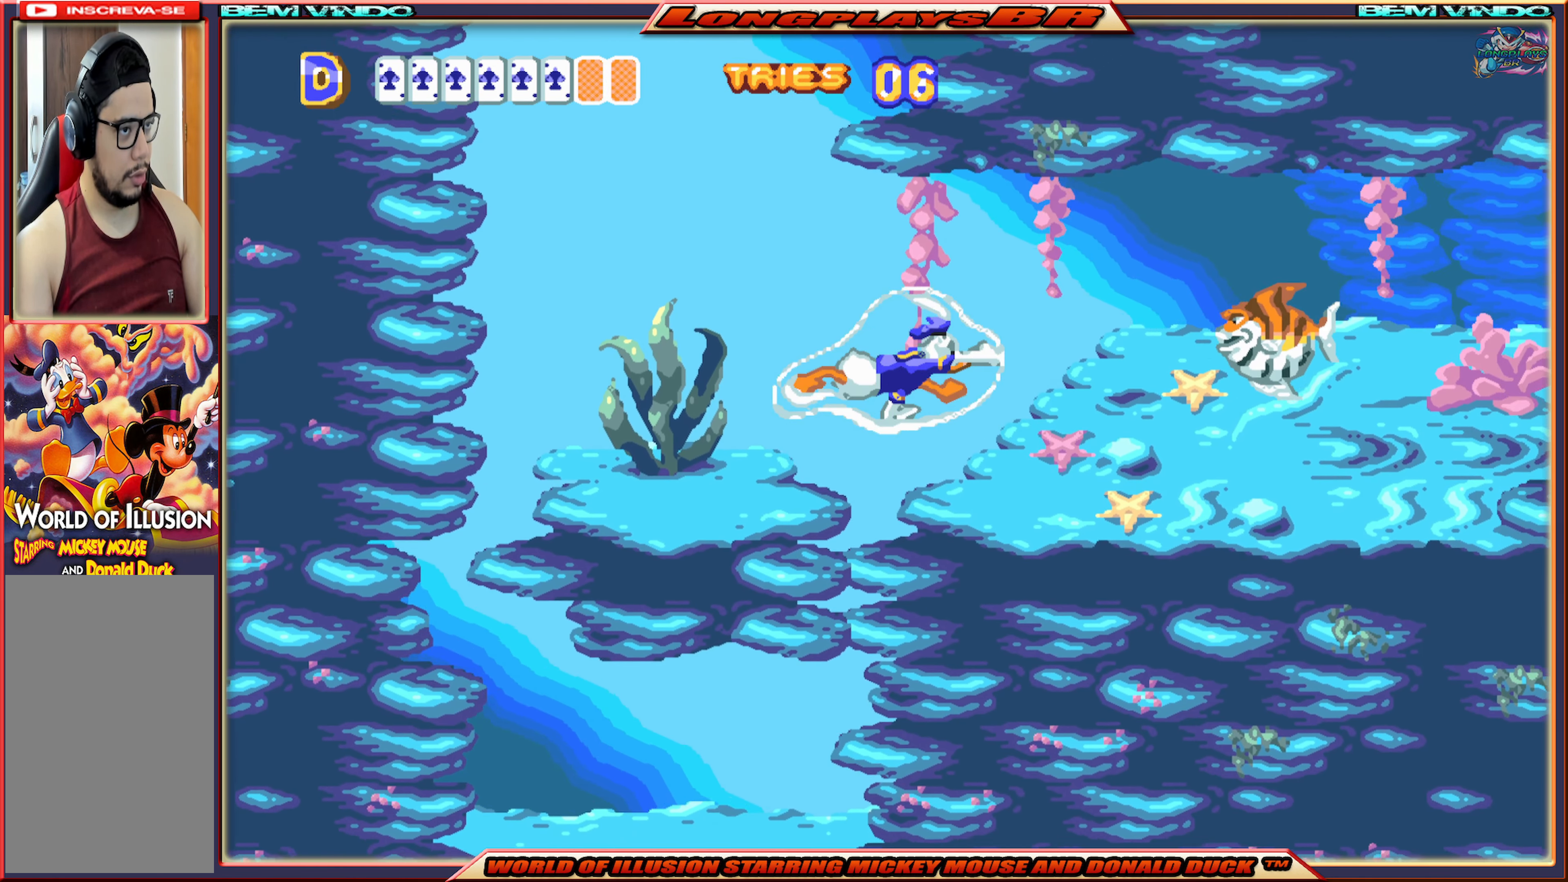
{"buttons": ["A", "DPAD_RIGHT"], "events": [[17, "A", "down"], [117, "A", "up"], [167, "A", "down"], [284, "A", "up"], [334, "A", "down"], [434, "A", "up"], [484, "A", "down"]]}
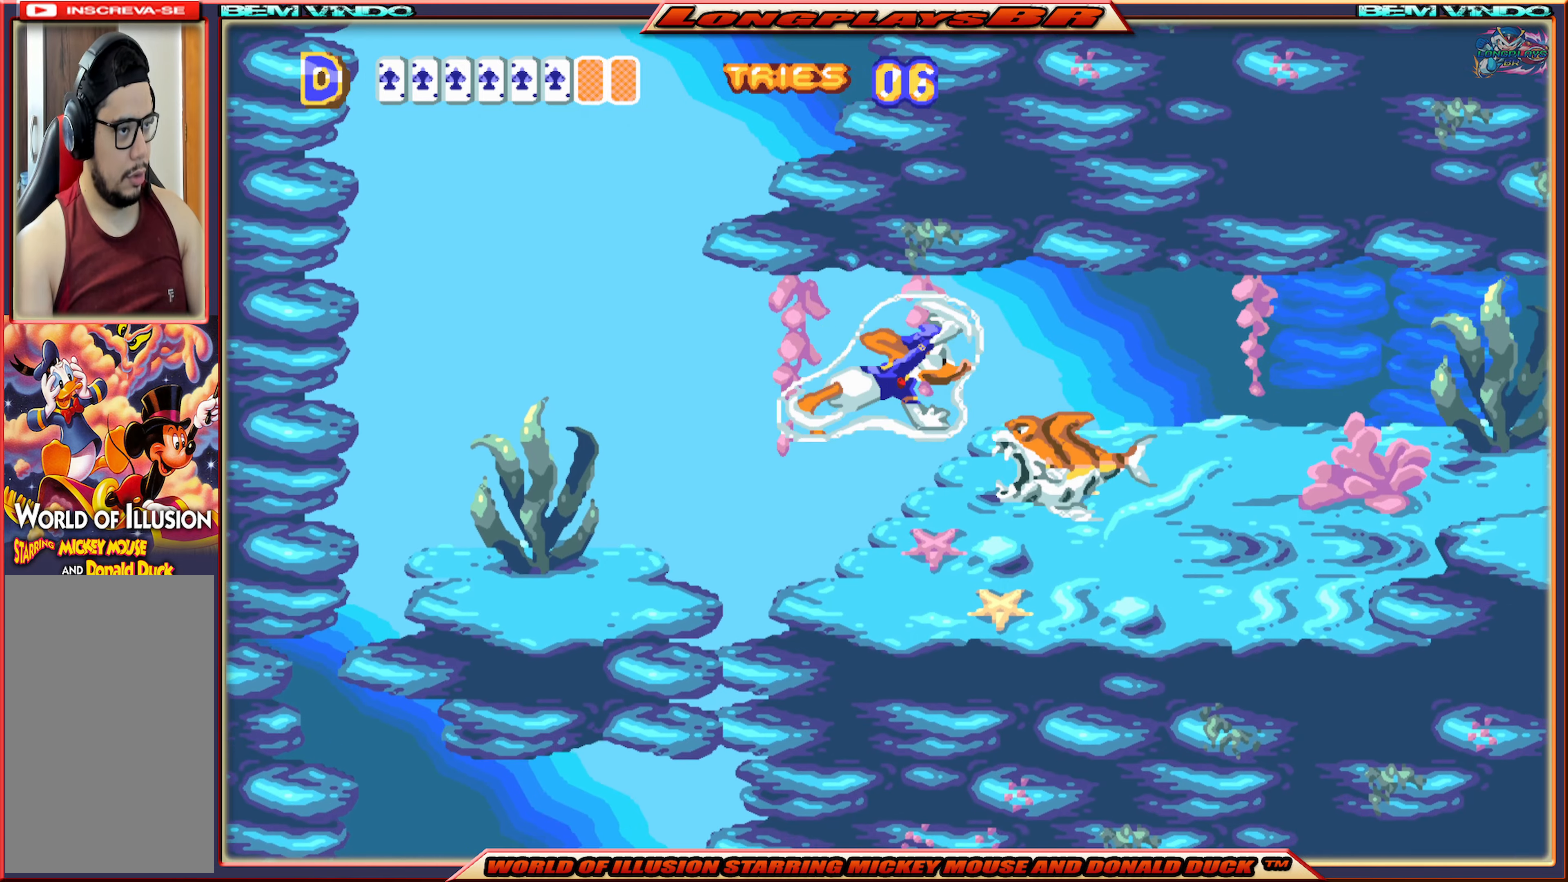
{"buttons": ["A", "DPAD_RIGHT"], "events": [[84, "A", "up"], [150, "A", "down"], [234, "A", "up"], [300, "A", "down"], [400, "A", "up"], [450, "A", "down"]]}
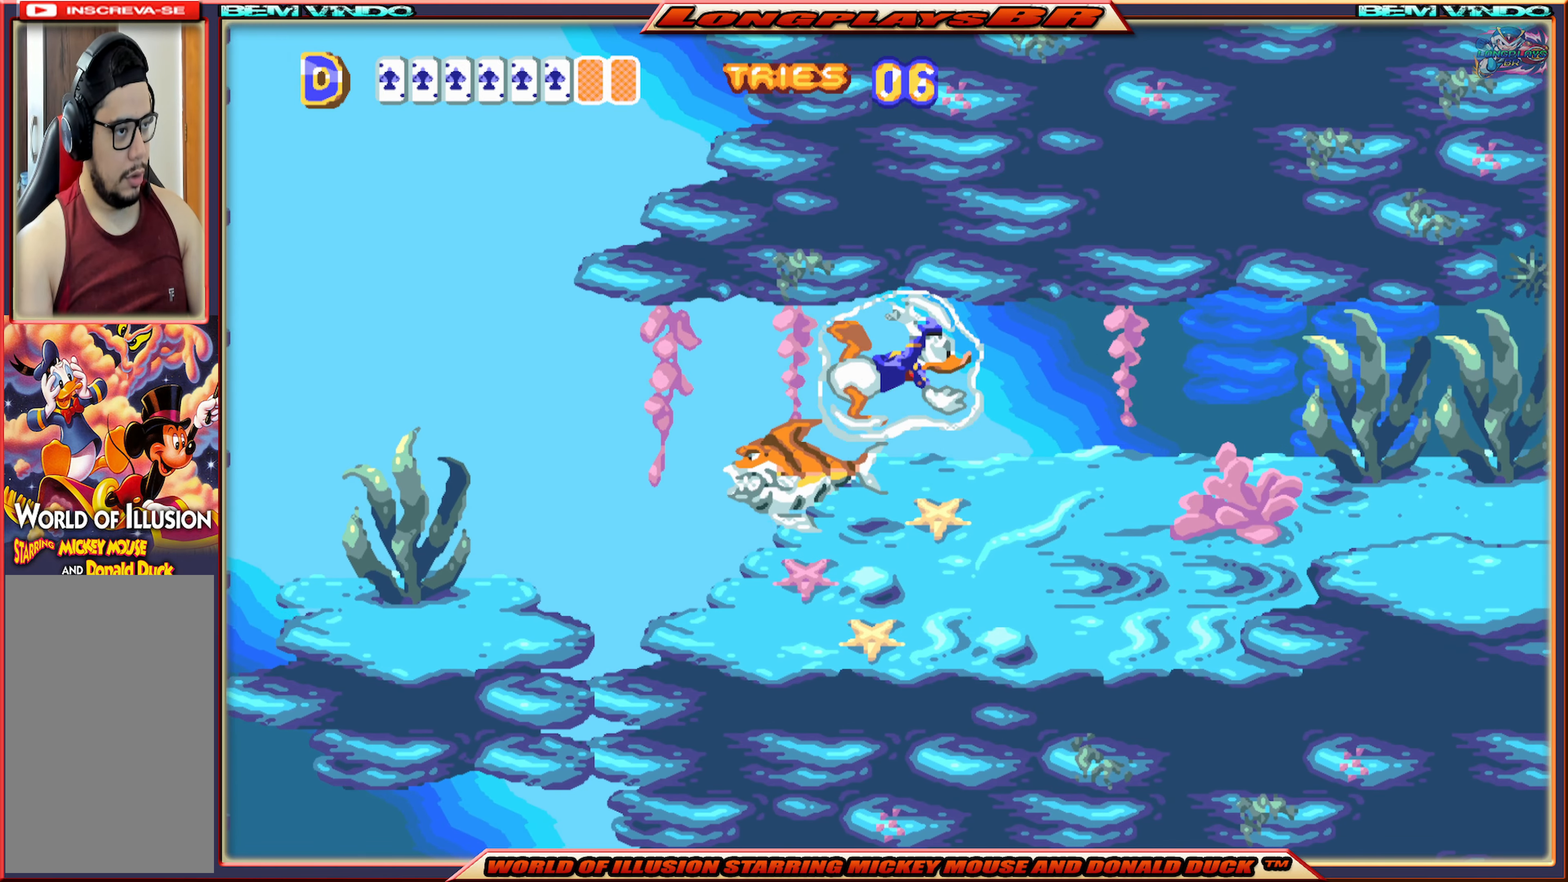
{"buttons": ["DPAD_RIGHT"], "events": [[34, "A", "up"], [100, "A", "down"], [200, "A", "up"], [250, "A", "down"], [350, "A", "up"], [417, "A", "down"], [500, "A", "up"]]}
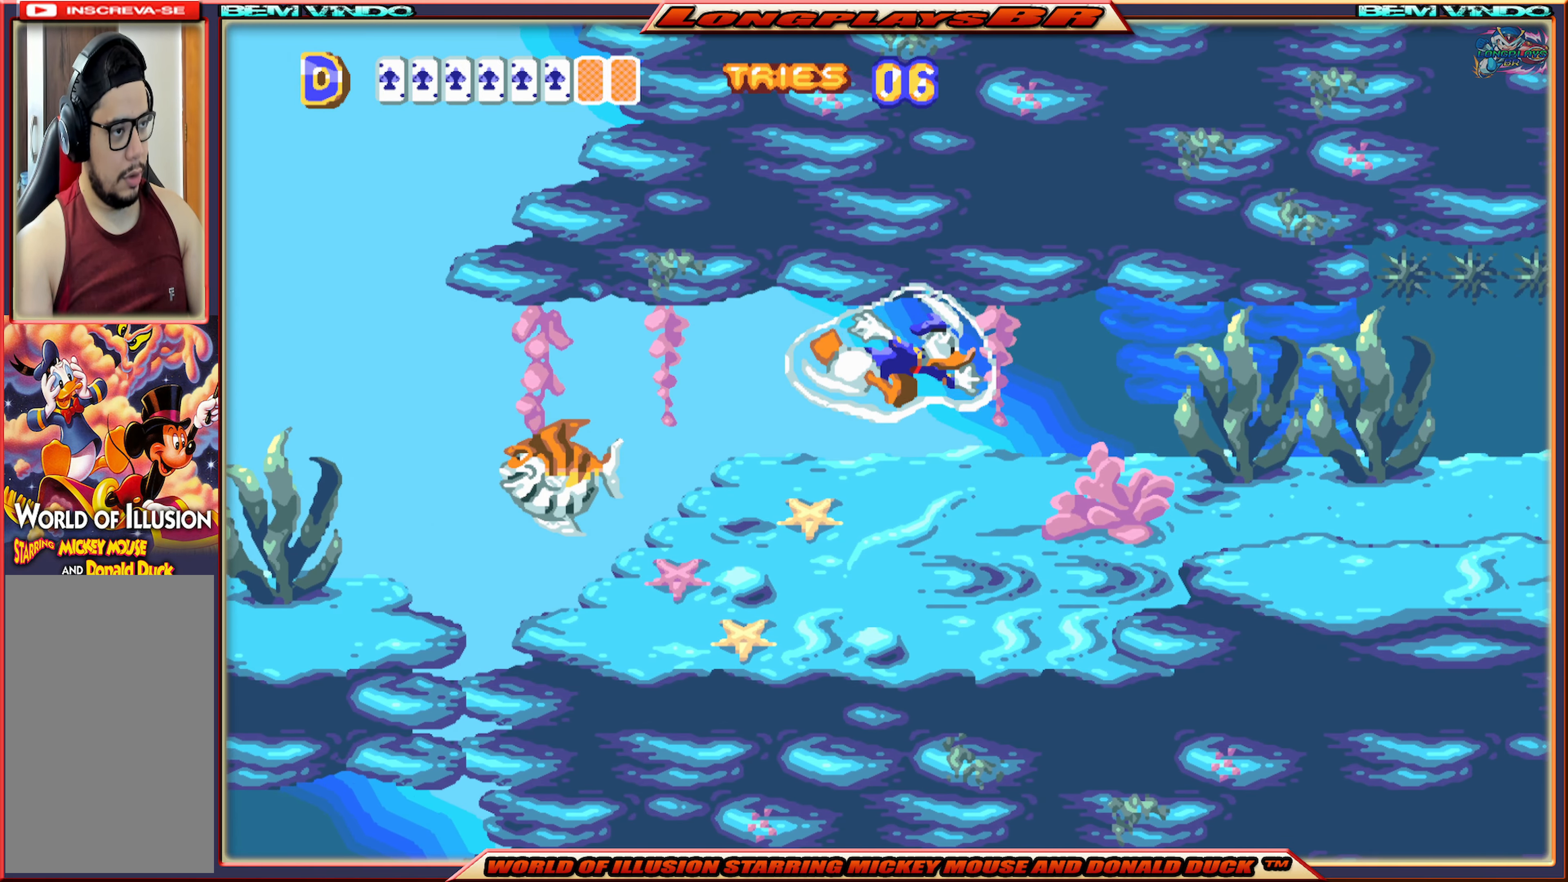
{"buttons": ["DPAD_RIGHT"], "events": []}